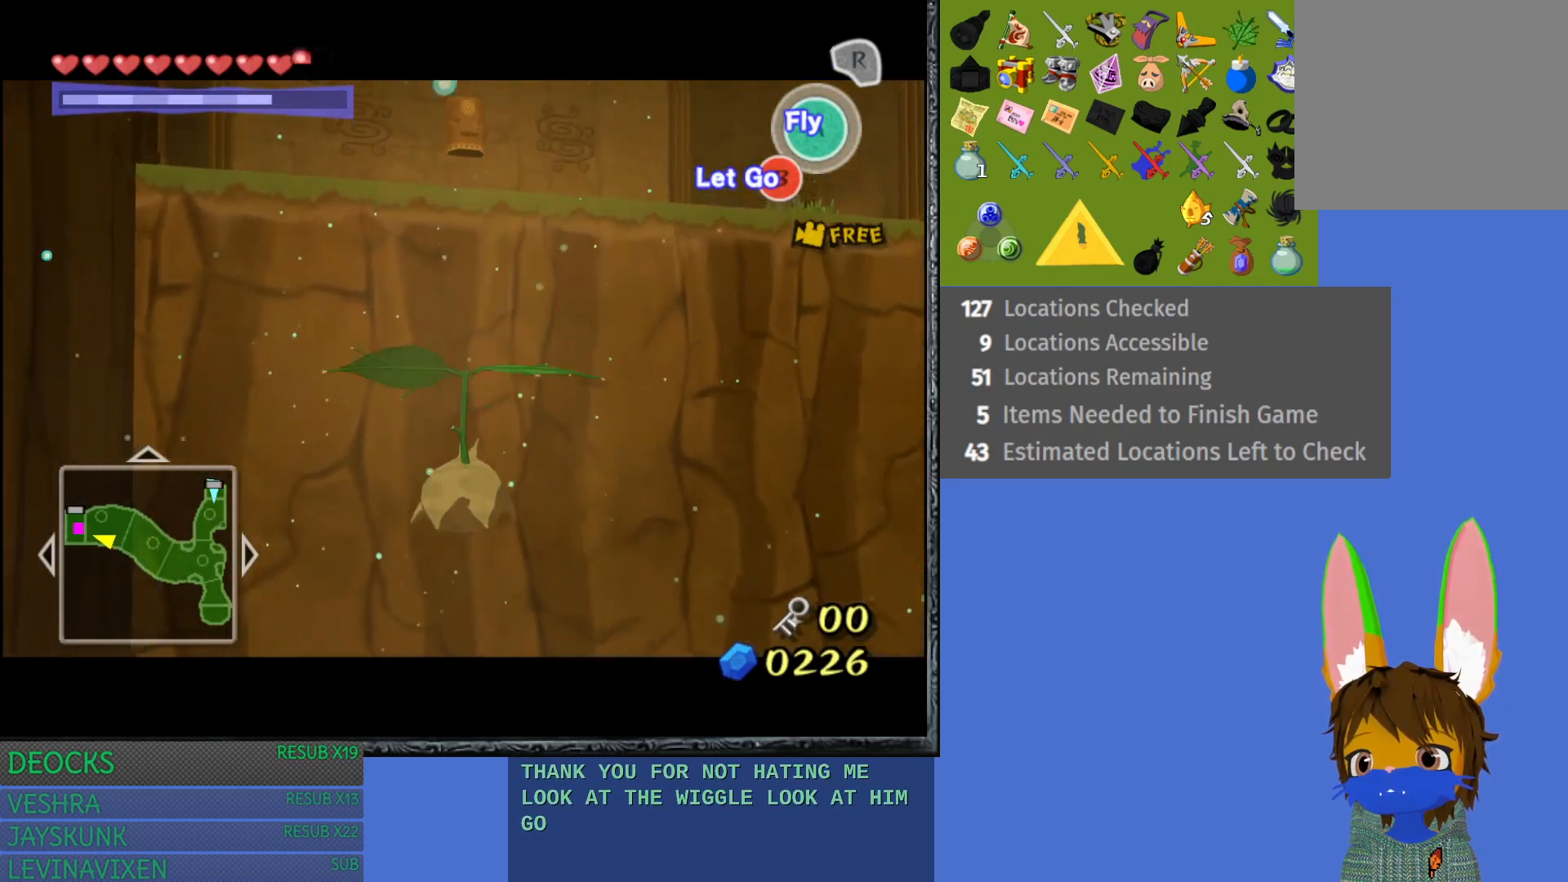
Gameplay with a controller (PlayStation layout); each line is a JSON object with the inputs held at the frame after it. "events" lists button and stick changes between this image and that frame as [ms after this image, input, new state], when the widget could be followed in between. Not read: L3 R3.
{"buttons": [], "left_stick": "up", "right_stick": "center", "events": [[83, "CROSS", "up"], [167, "CROSS", "down"], [250, "CROSS", "up"], [350, "CROSS", "down"], [450, "CROSS", "up"]]}
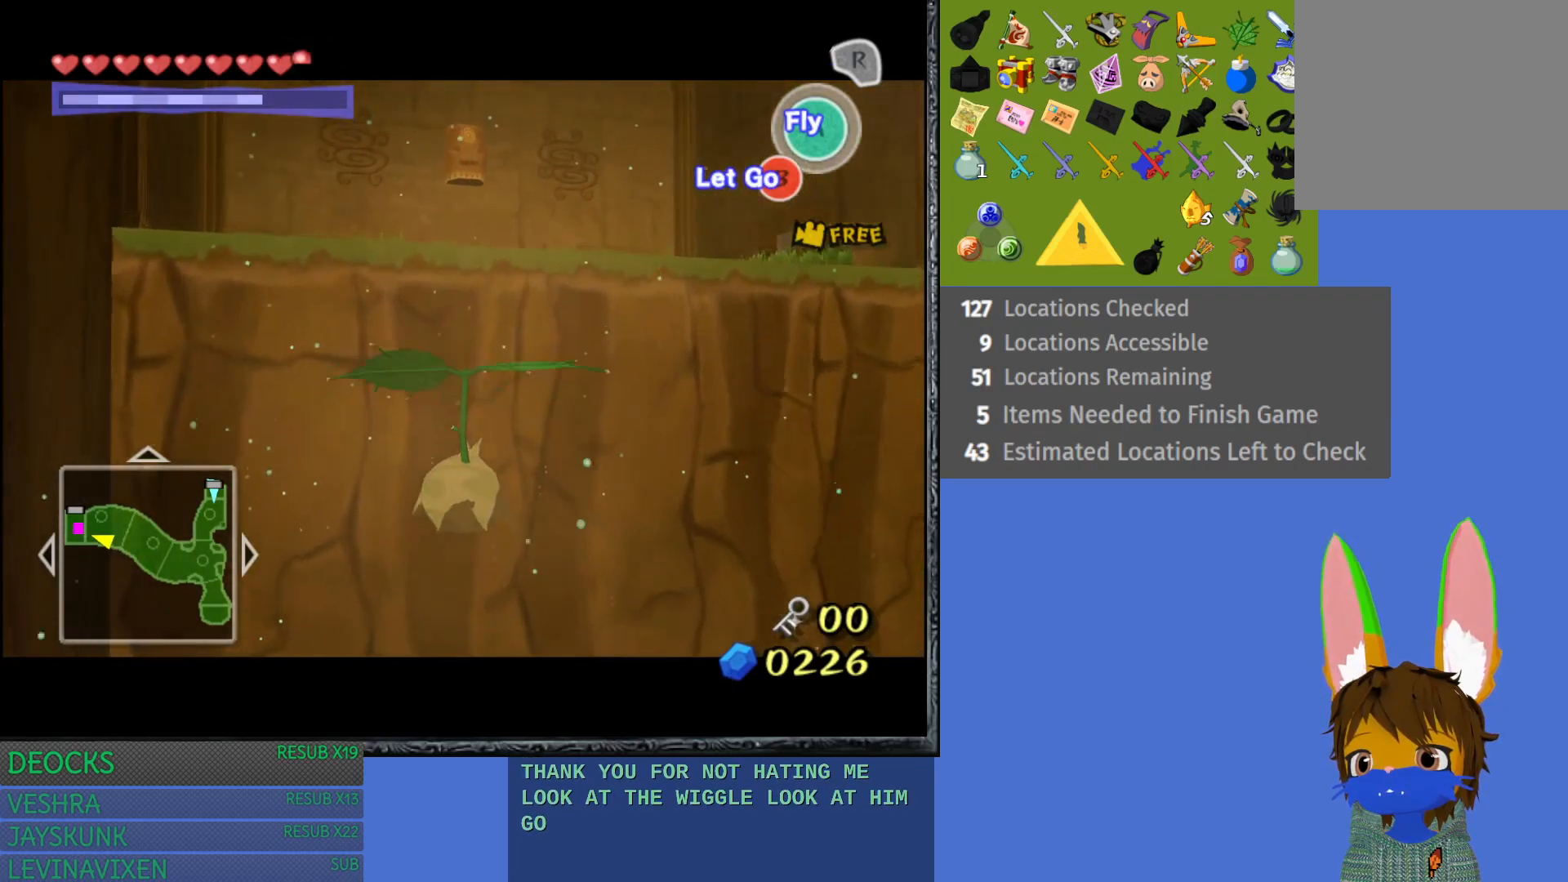
{"buttons": [], "left_stick": "up", "right_stick": "center", "events": [[50, "CROSS", "down"], [133, "CROSS", "up"], [233, "CROSS", "down"], [317, "CROSS", "up"], [417, "CROSS", "down"], [500, "CROSS", "up"]]}
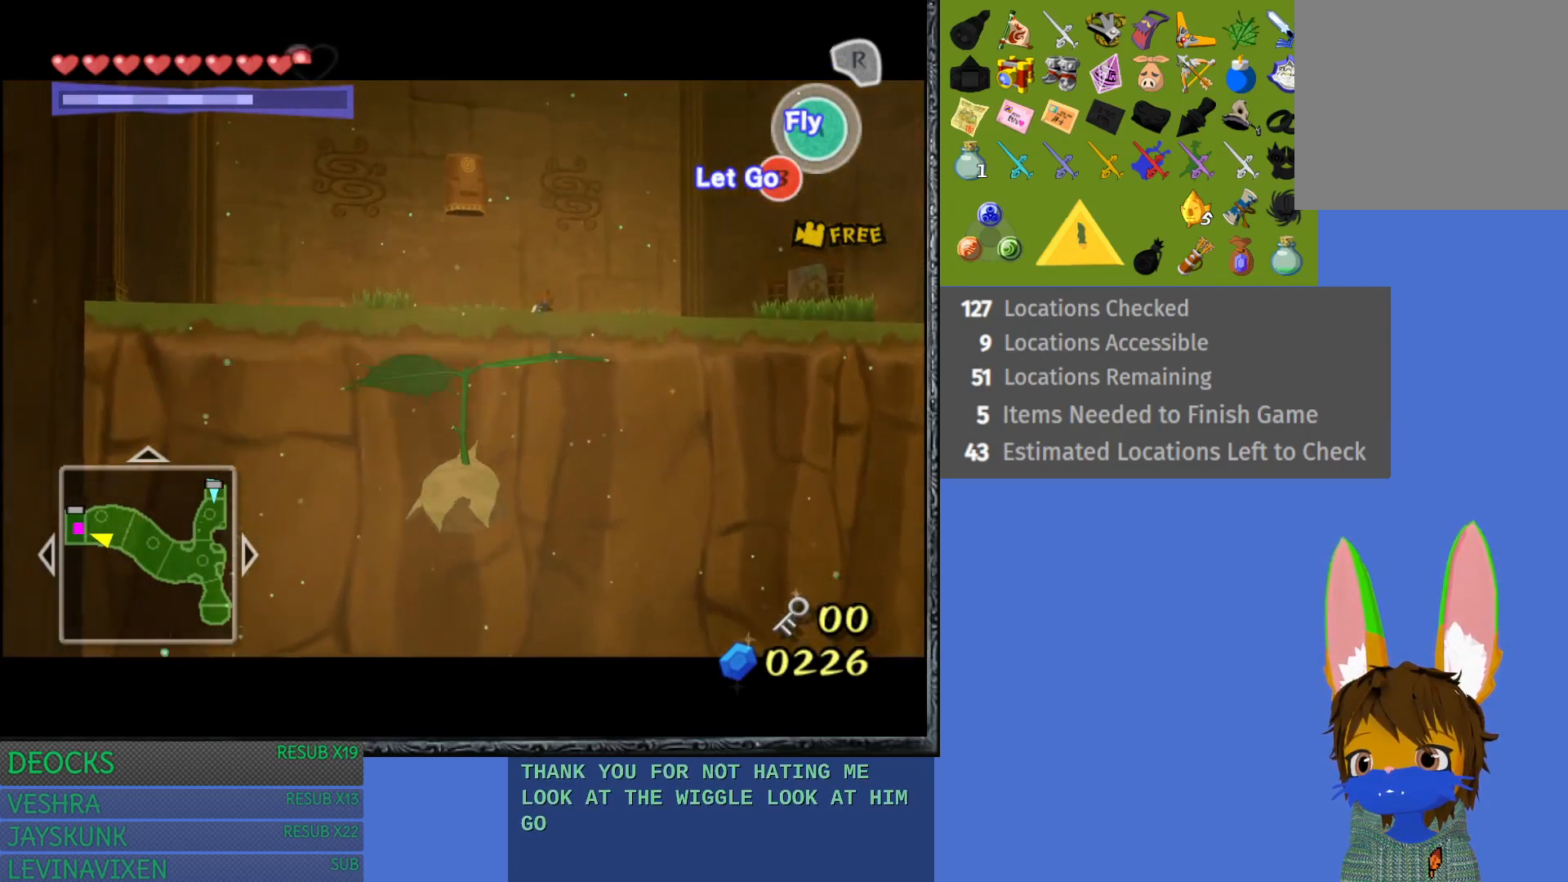
{"buttons": ["CROSS"], "left_stick": "up", "right_stick": "center", "events": [[117, "CROSS", "down"], [183, "CROSS", "up"], [300, "CROSS", "down"], [383, "CROSS", "up"], [500, "CROSS", "down"]]}
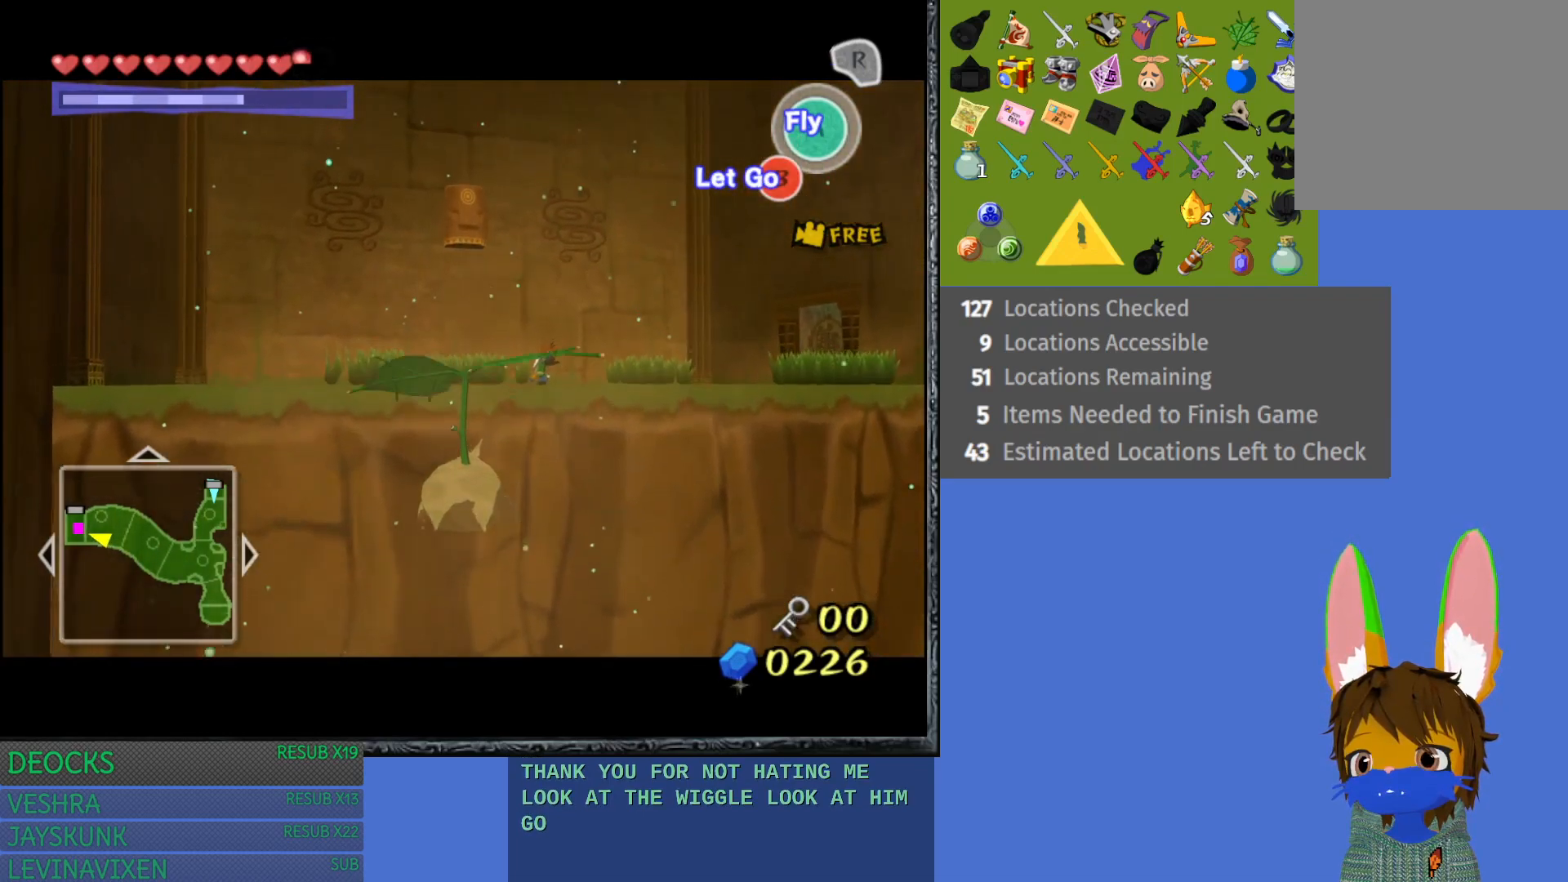
{"buttons": [], "left_stick": "up", "right_stick": "center", "events": [[83, "CROSS", "up"], [183, "CROSS", "down"], [283, "CROSS", "up"], [400, "CROSS", "down"], [467, "CROSS", "up"]]}
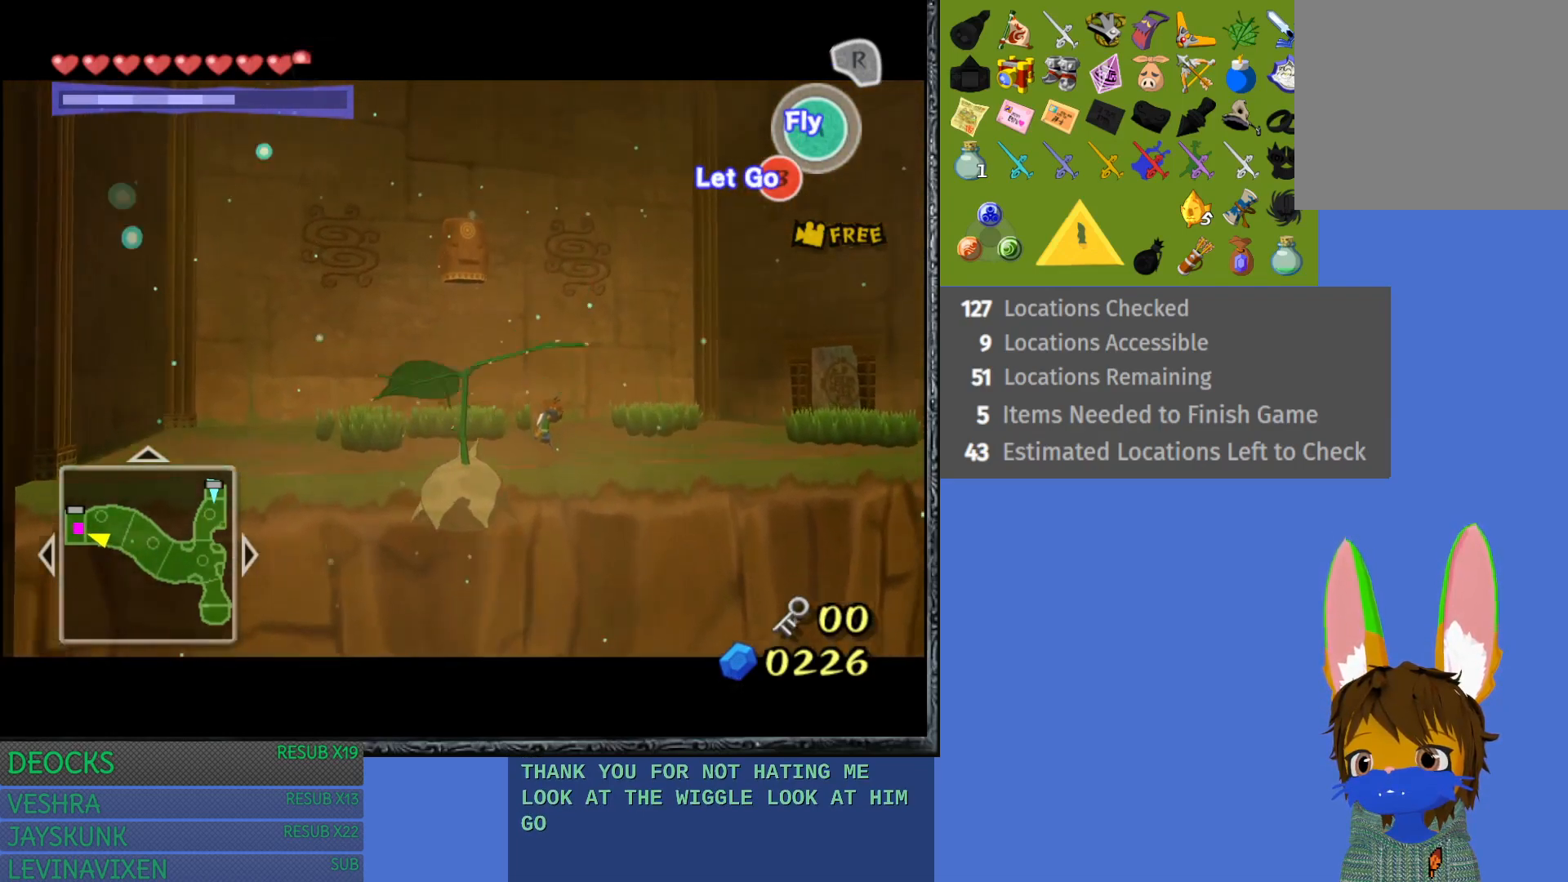
{"buttons": ["CROSS"], "left_stick": "up", "right_stick": "center", "events": [[83, "CROSS", "down"], [167, "CROSS", "up"], [250, "CROSS", "down"], [383, "CROSS", "up"], [450, "CROSS", "down"]]}
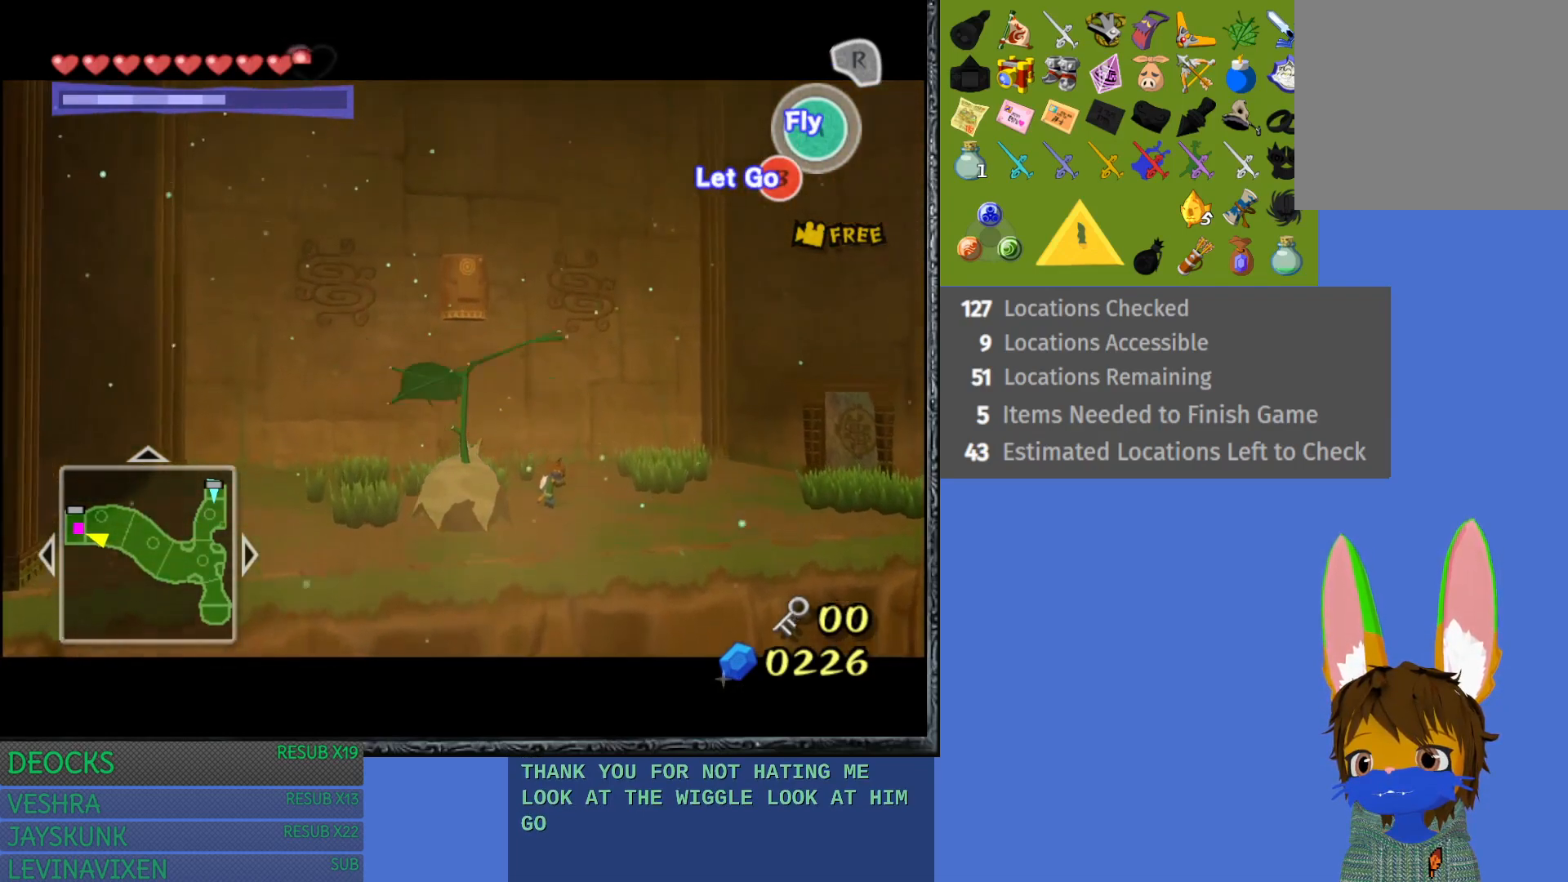
{"buttons": [], "left_stick": "up", "right_stick": "center", "events": [[67, "CROSS", "up"], [167, "CROSS", "down"], [267, "CROSS", "up"], [350, "CROSS", "down"], [467, "CROSS", "up"]]}
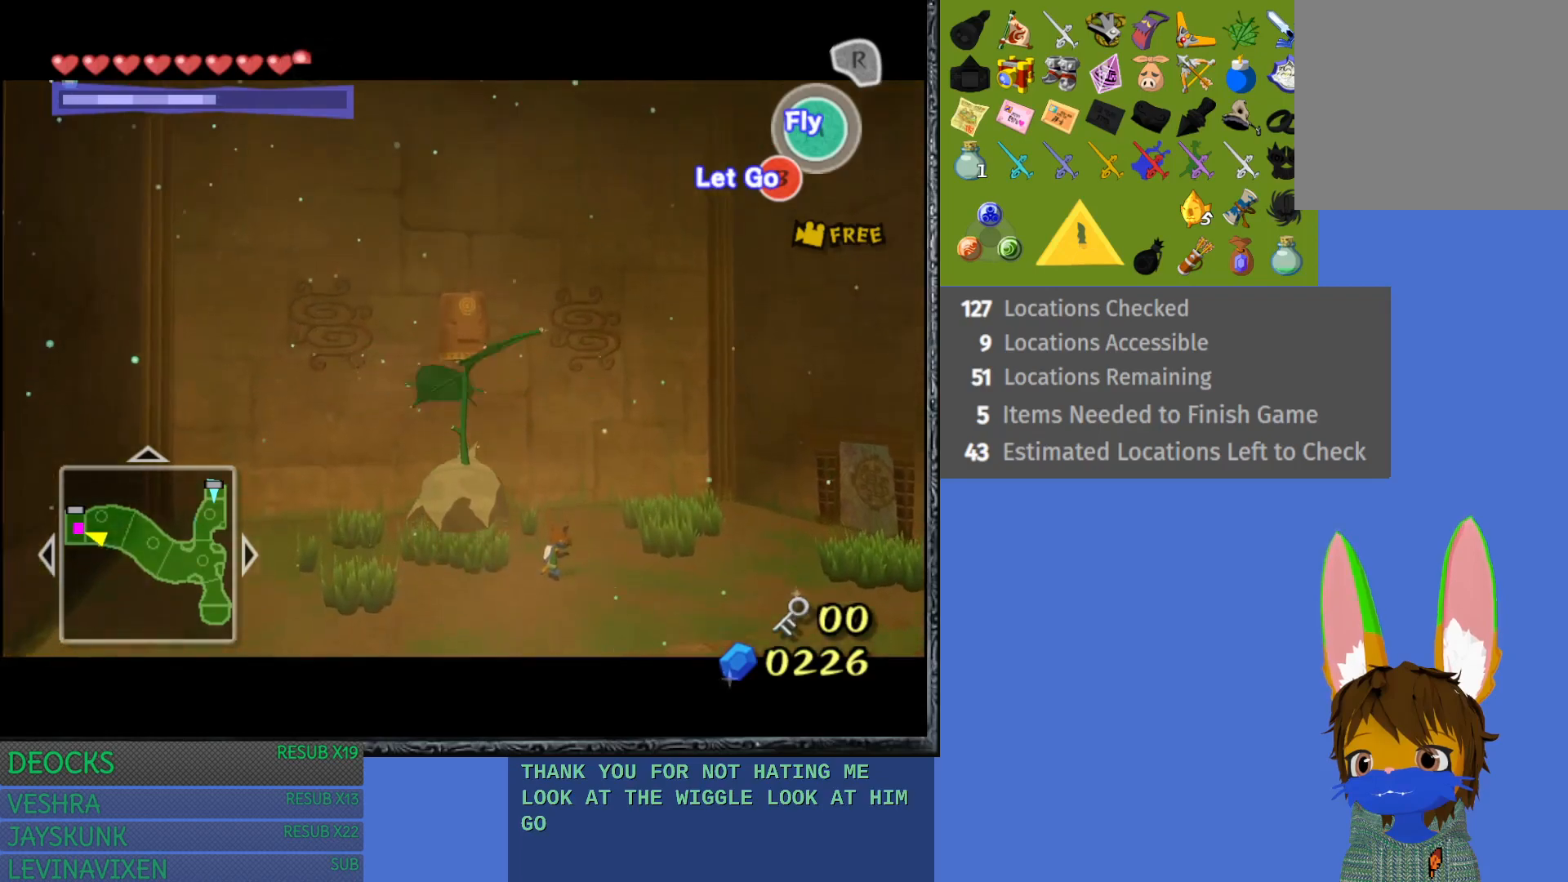
{"buttons": ["CROSS"], "left_stick": "up", "right_stick": "center", "events": [[50, "CROSS", "down"], [150, "CROSS", "up"], [250, "CROSS", "down"], [350, "CROSS", "up"], [433, "CROSS", "down"]]}
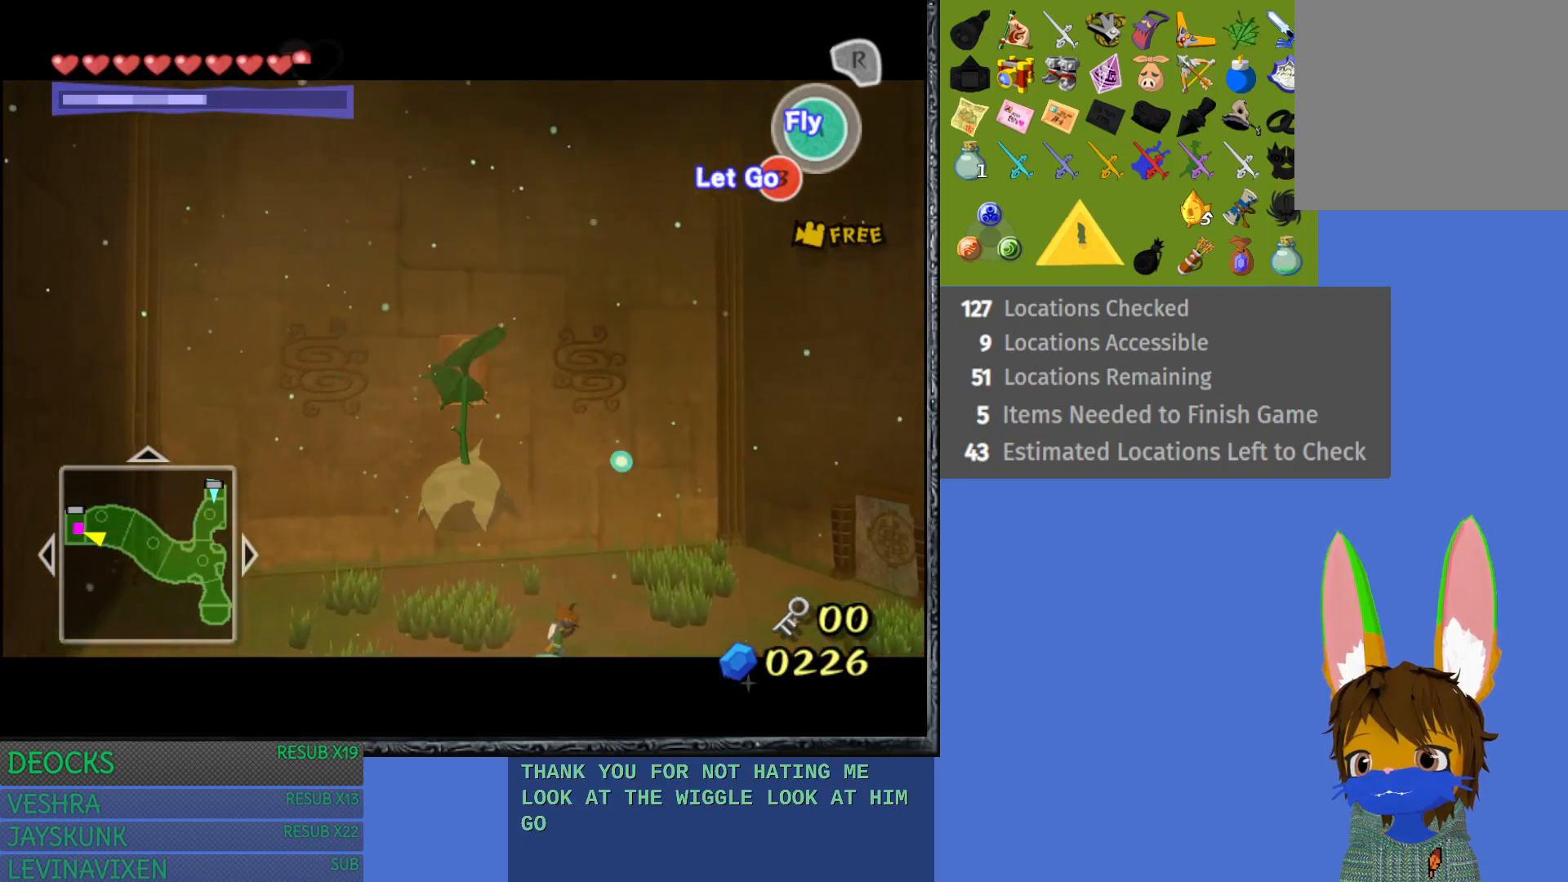
{"buttons": [], "left_stick": "up", "right_stick": "center", "events": [[33, "CROSS", "up"], [133, "CROSS", "down"], [217, "CROSS", "up"], [317, "CROSS", "down"], [433, "CROSS", "up"]]}
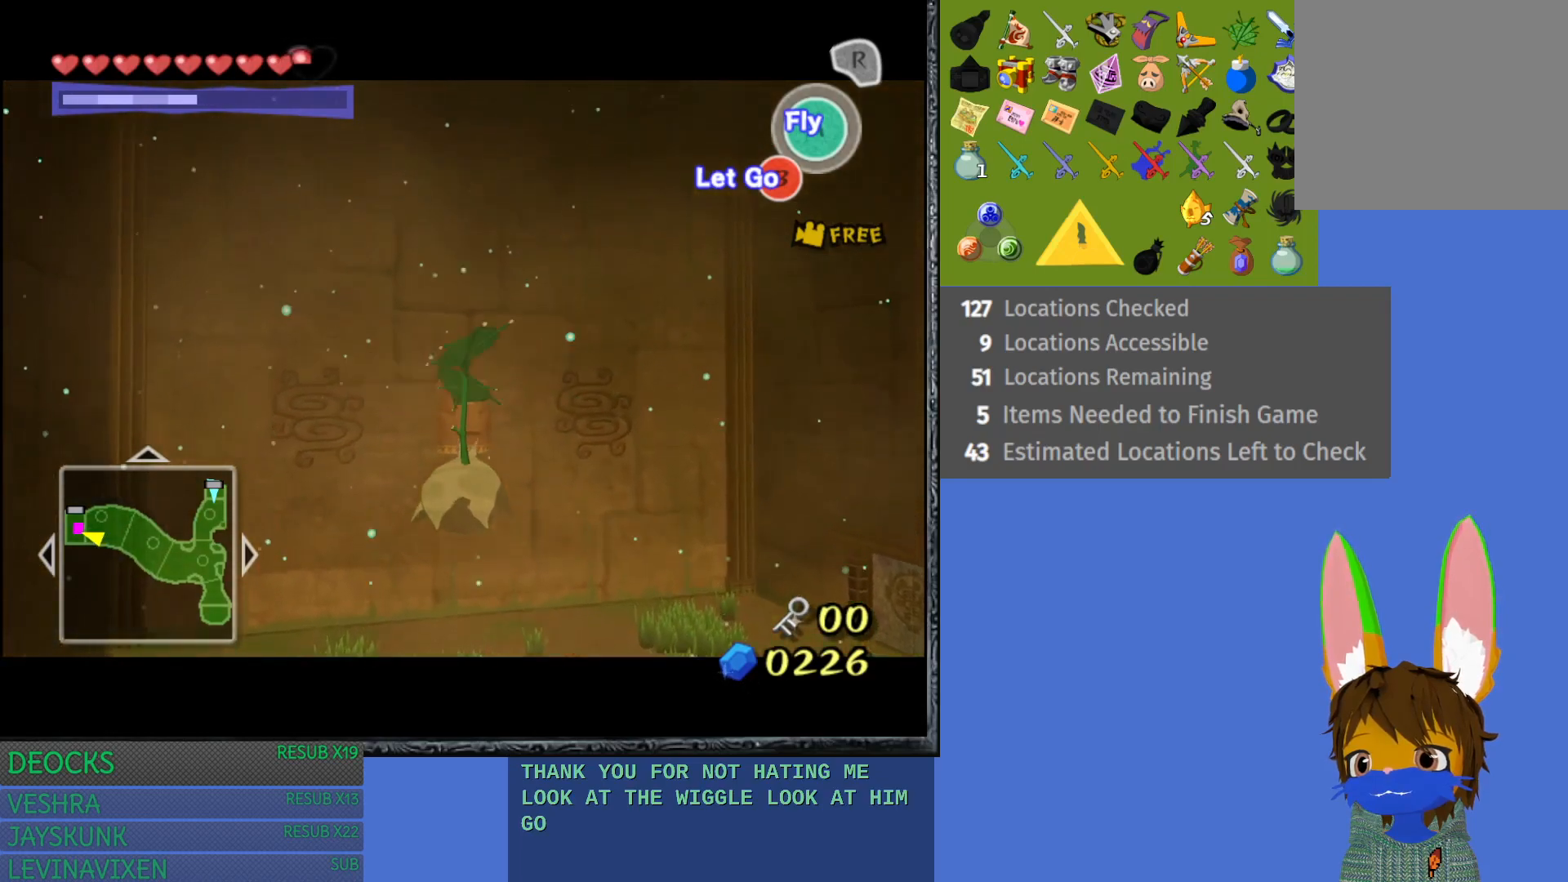
{"buttons": ["CROSS"], "left_stick": "up", "right_stick": "center", "events": [[17, "CROSS", "down"], [133, "CROSS", "up"], [217, "CROSS", "down"], [317, "CROSS", "up"], [417, "CROSS", "down"]]}
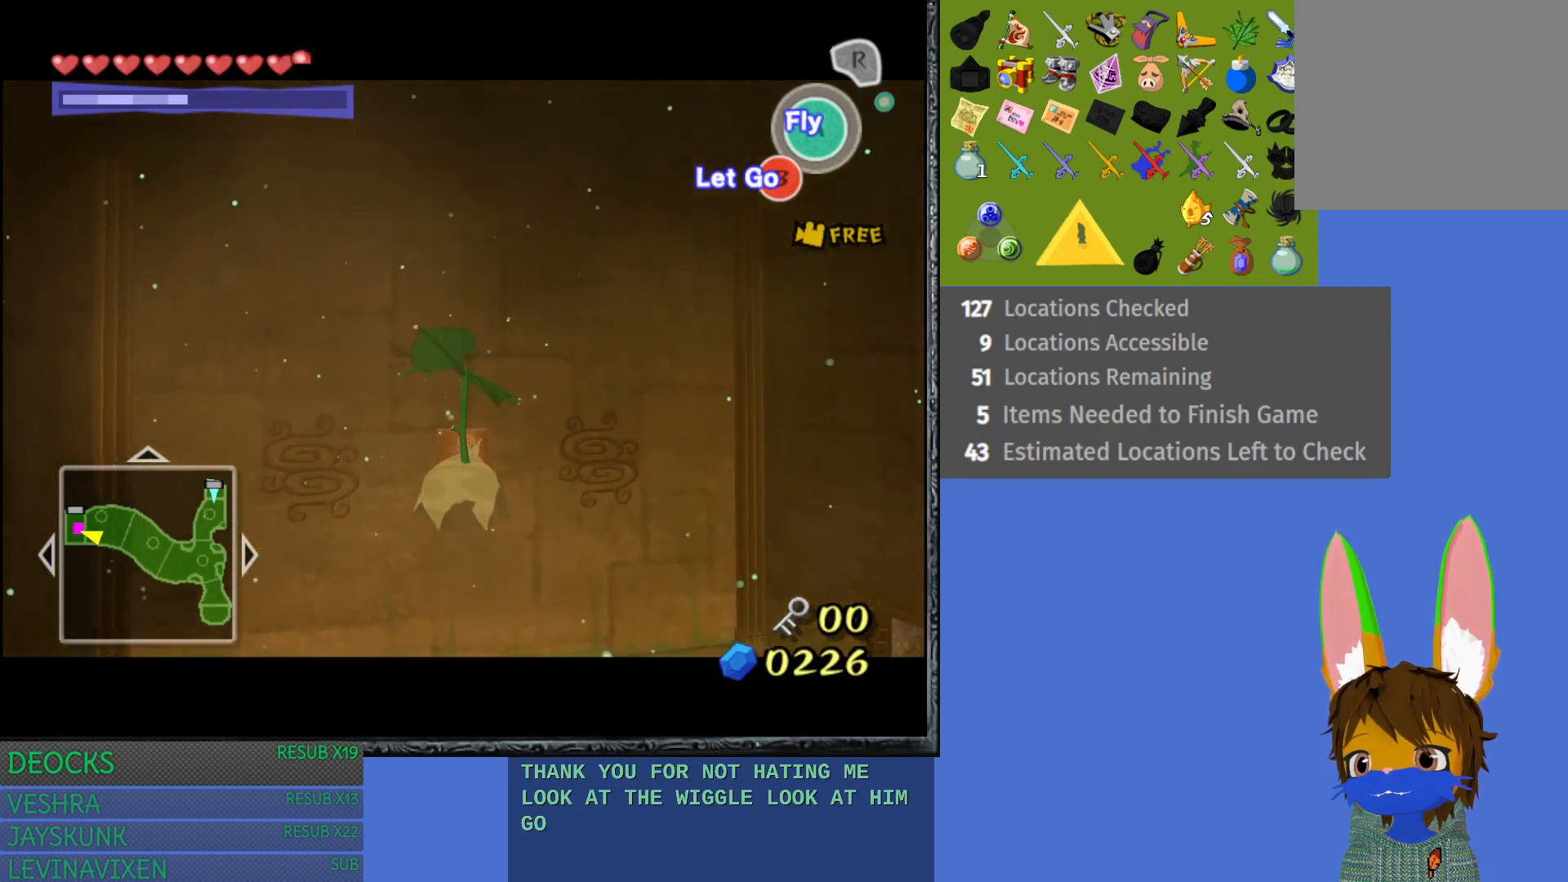
{"buttons": ["CROSS"], "left_stick": "up", "right_stick": "center", "events": [[17, "CROSS", "up"], [117, "CROSS", "down"], [200, "CROSS", "up"], [300, "CROSS", "down"], [417, "CROSS", "up"], [467, "CROSS", "down"]]}
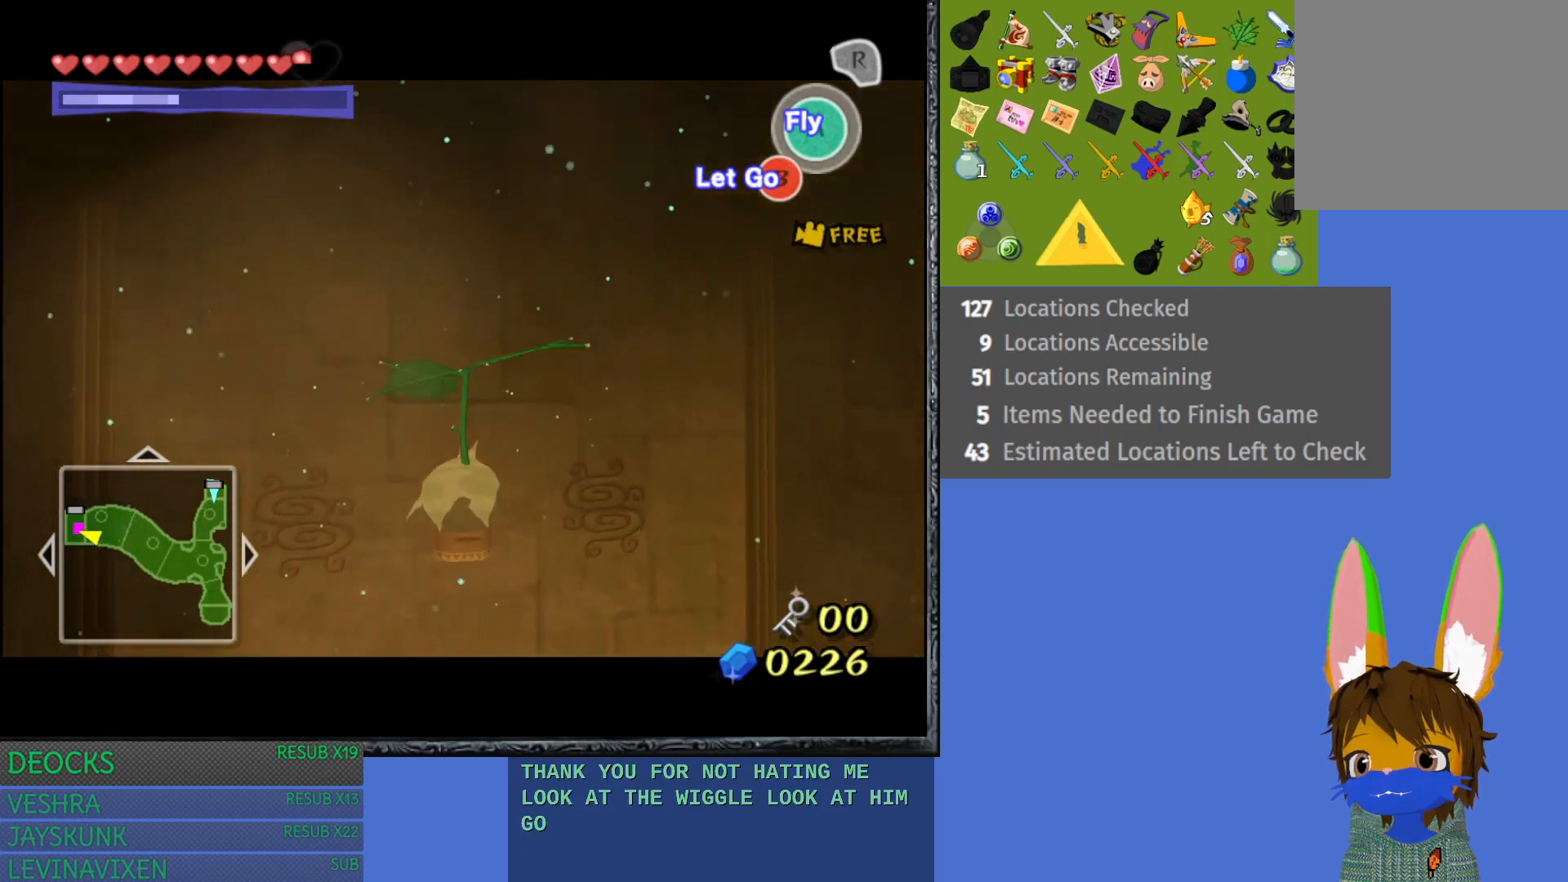
{"buttons": ["CROSS"], "left_stick": "up", "right_stick": "center", "events": [[100, "CROSS", "up"], [200, "CROSS", "down"], [300, "CROSS", "up"], [400, "CROSS", "down"]]}
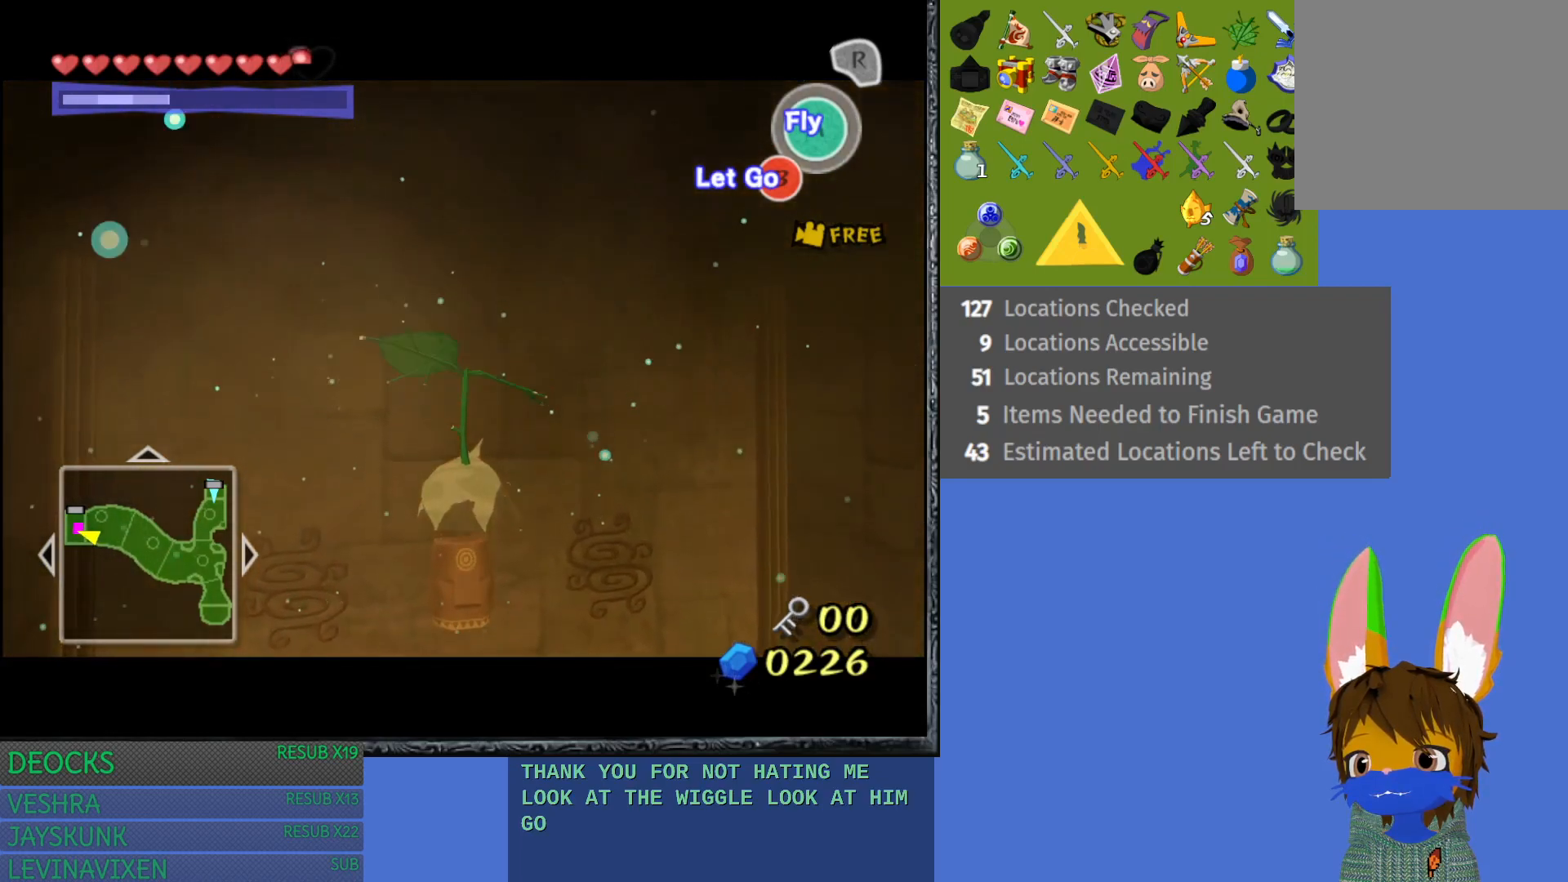
{"buttons": [], "left_stick": "up", "right_stick": "center", "events": [[17, "CROSS", "up"], [117, "CROSS", "down"], [217, "CROSS", "up"], [317, "CROSS", "down"], [417, "CROSS", "up"]]}
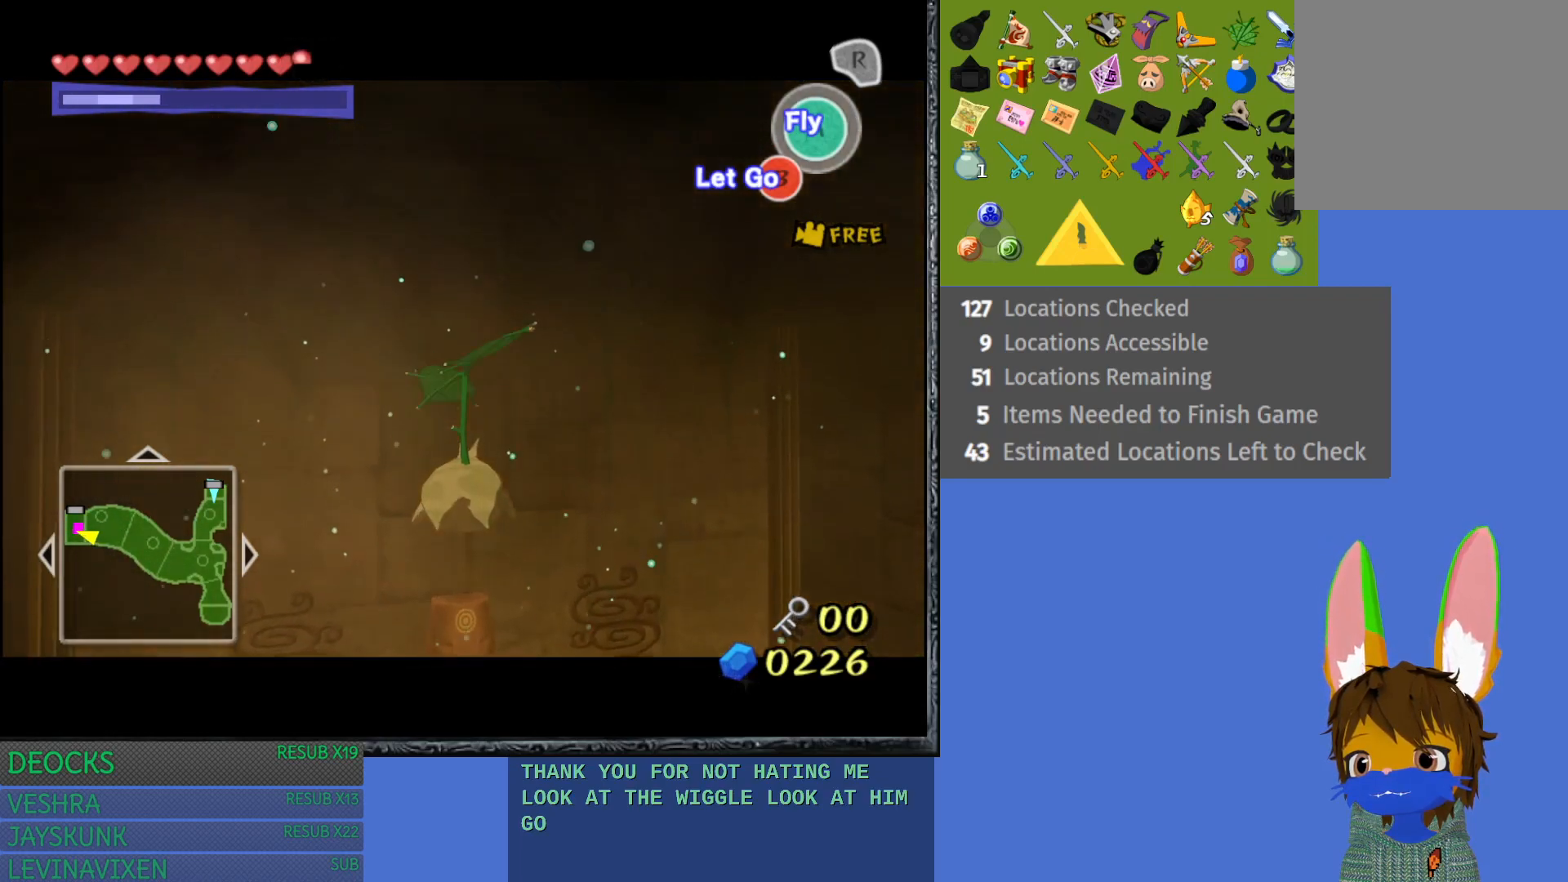
{"buttons": ["CROSS"], "left_stick": "up", "right_stick": "center", "events": [[33, "CROSS", "down"], [133, "CROSS", "up"], [233, "CROSS", "down"], [333, "CROSS", "up"], [433, "CROSS", "down"]]}
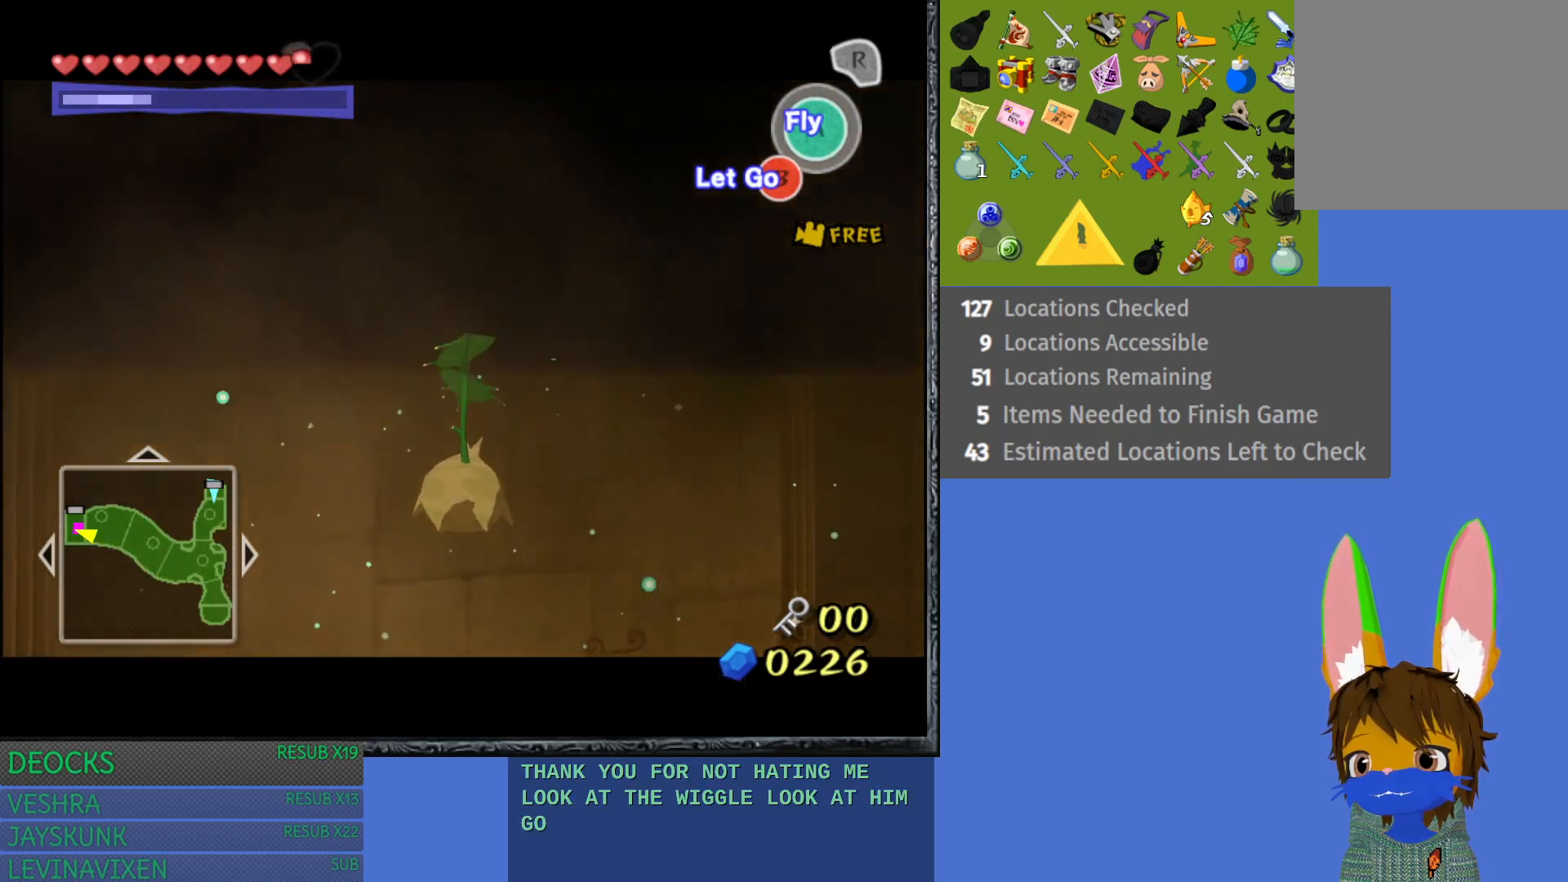
{"buttons": [], "left_stick": "up", "right_stick": "center", "events": [[33, "CROSS", "up"], [150, "CROSS", "down"], [233, "CROSS", "up"], [333, "CROSS", "down"], [450, "CROSS", "up"]]}
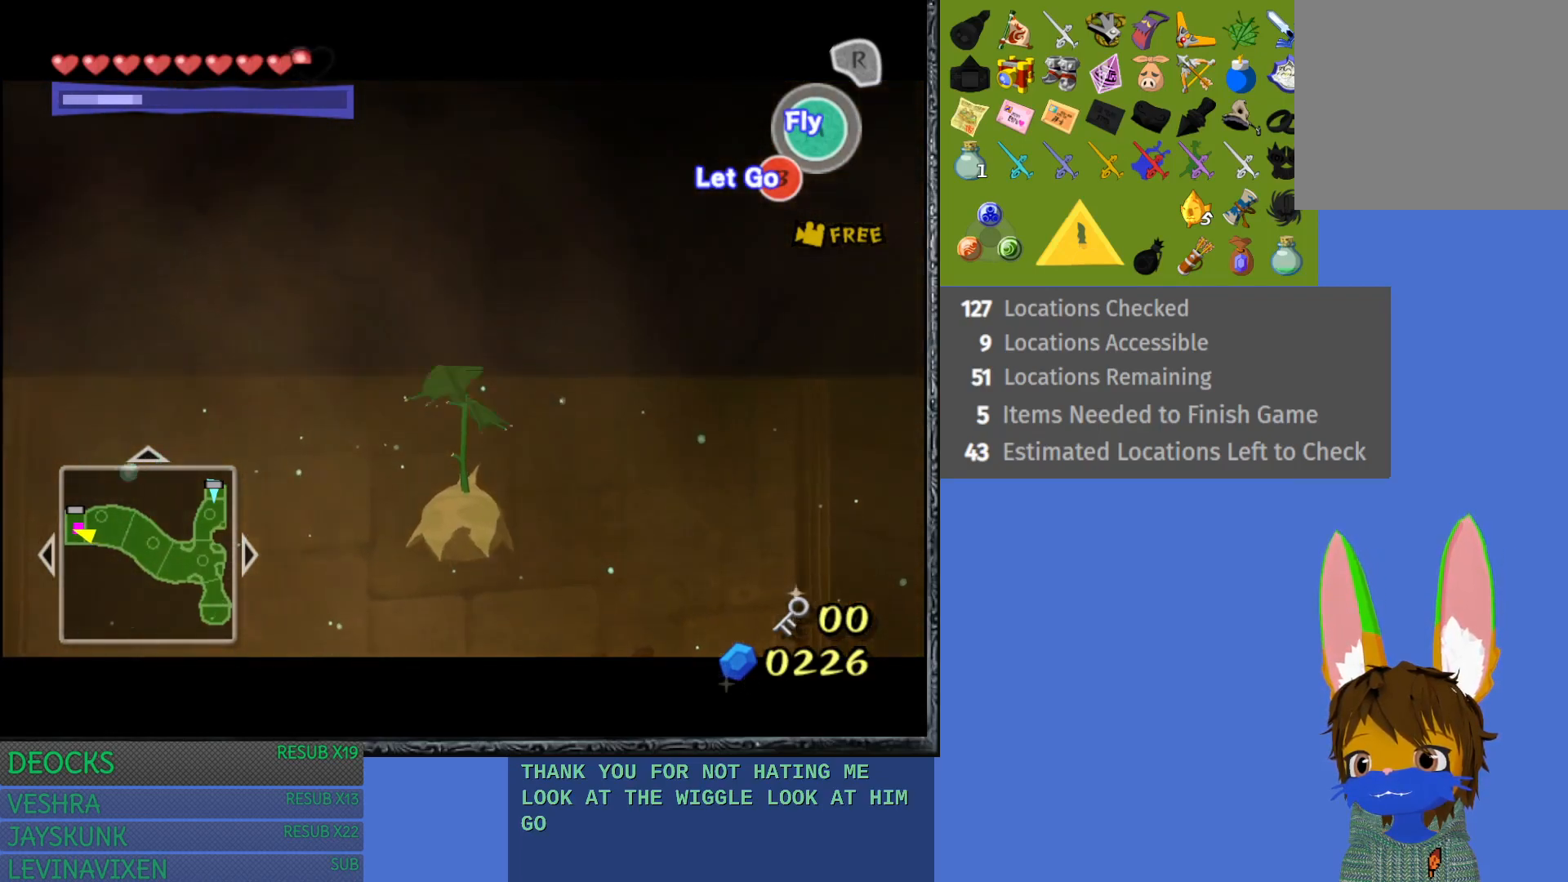
{"buttons": ["CROSS"], "left_stick": "up", "right_stick": "center", "events": [[33, "CROSS", "down"], [150, "CROSS", "up"], [233, "CROSS", "down"], [350, "CROSS", "up"], [450, "CROSS", "down"]]}
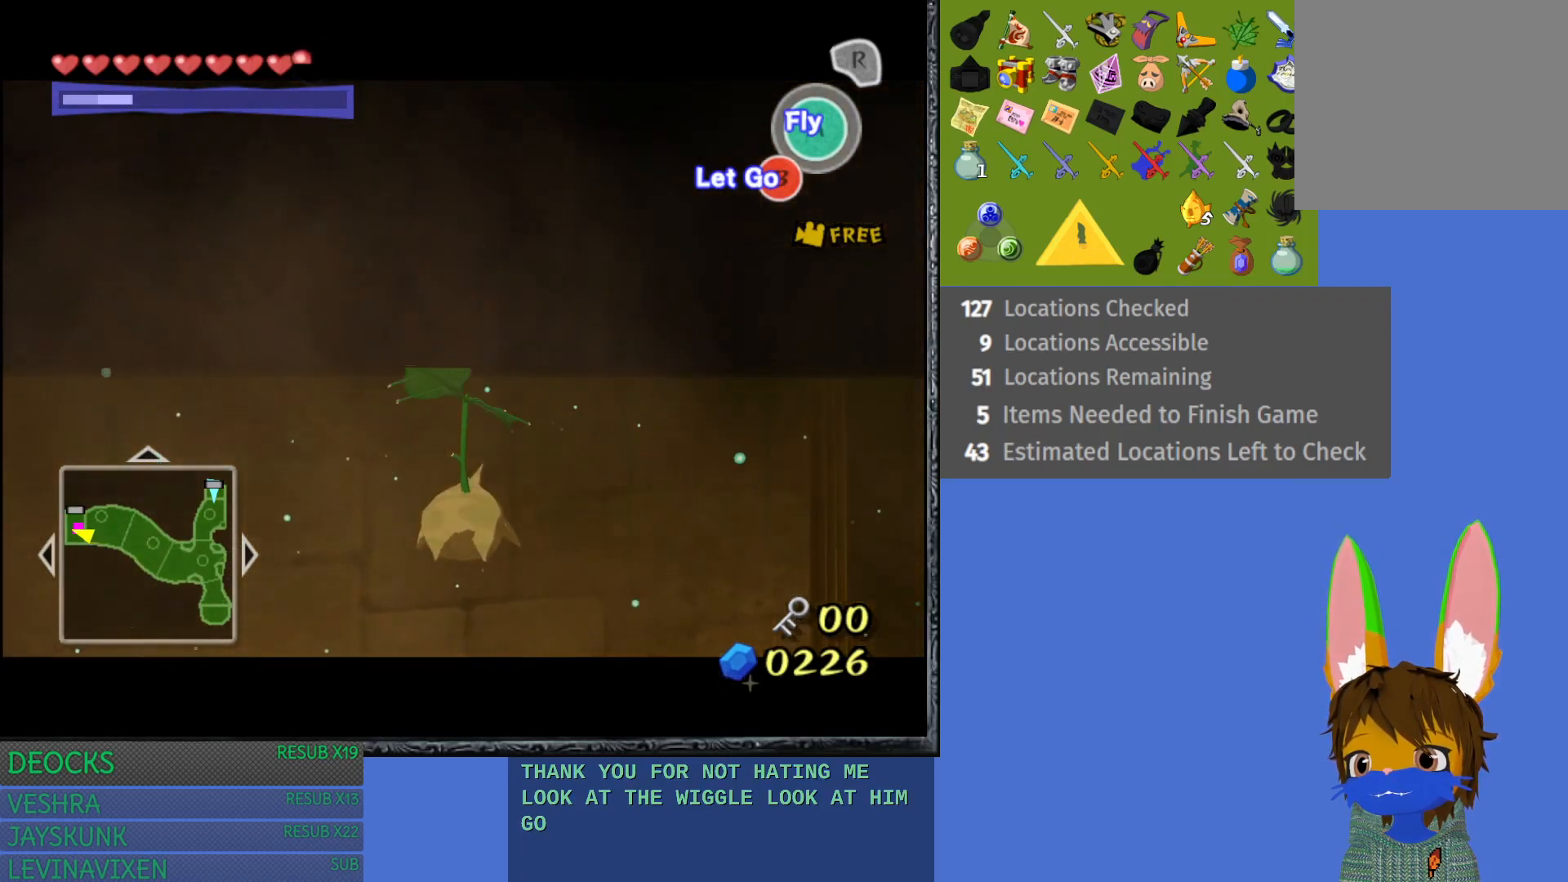
{"buttons": [], "left_stick": "up", "right_stick": "center", "events": [[33, "CROSS", "up"], [133, "CROSS", "down"], [233, "CROSS", "up"], [350, "CROSS", "down"], [450, "CROSS", "up"]]}
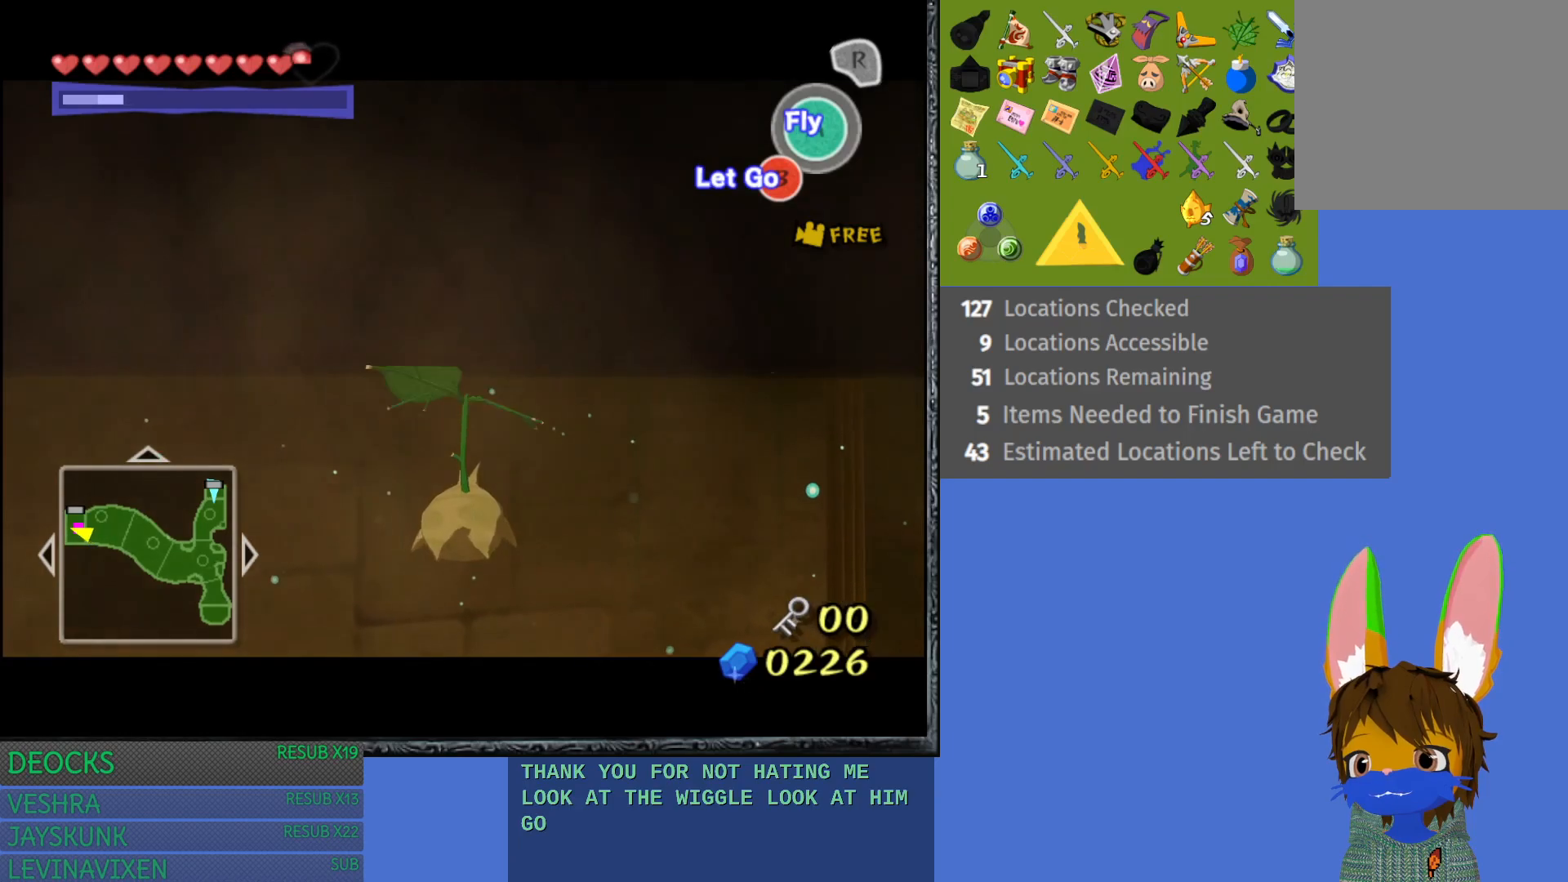
{"buttons": [], "left_stick": "up", "right_stick": "center", "events": [[83, "CROSS", "down"], [250, "CROSS", "up"]]}
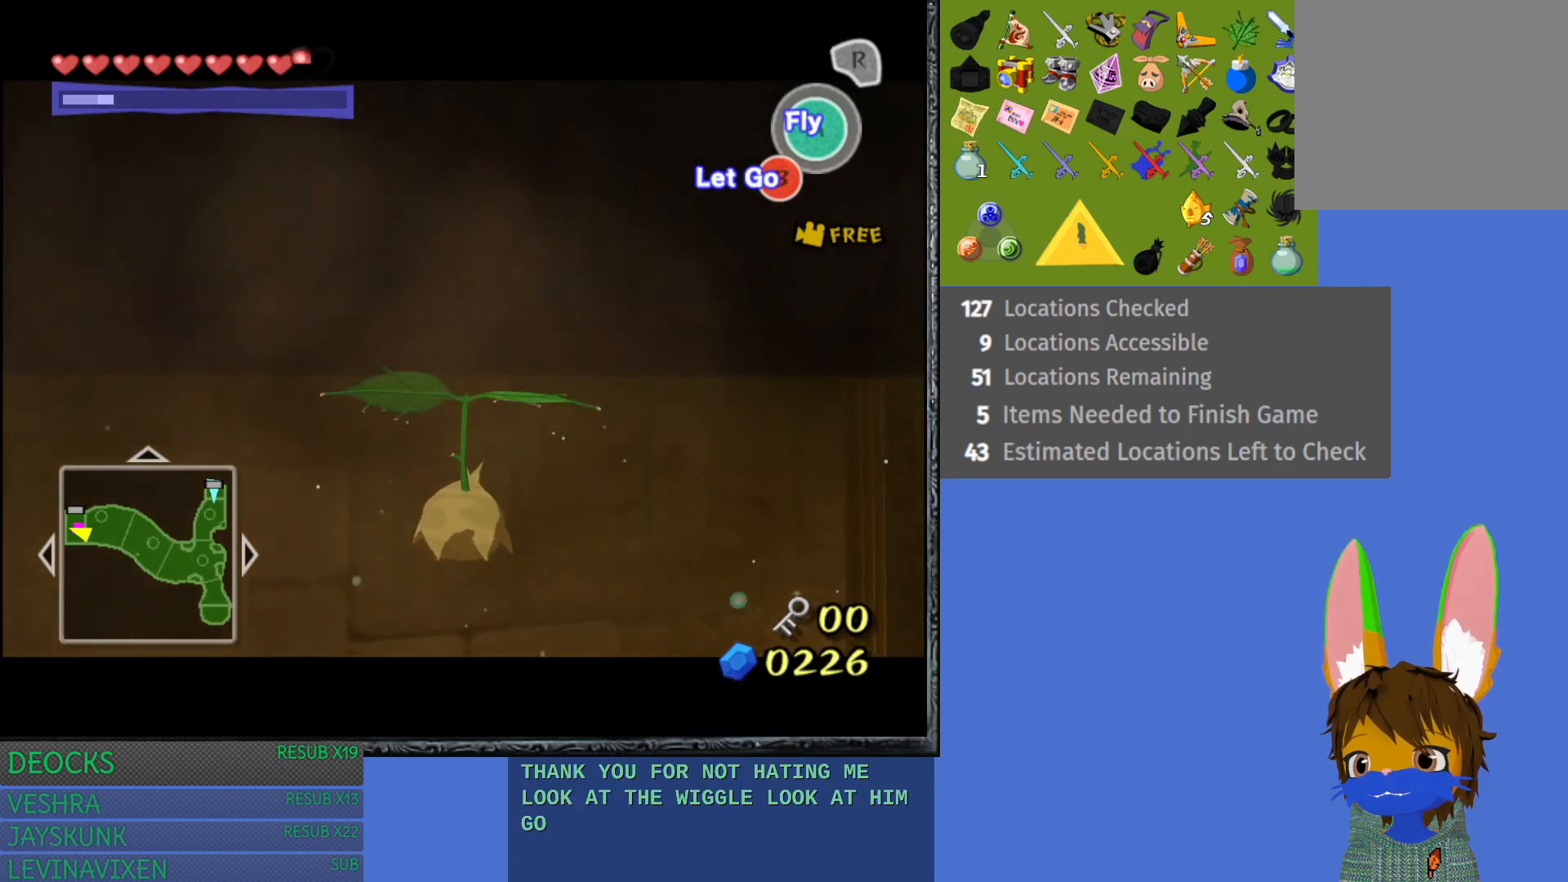
{"buttons": [], "left_stick": "center", "right_stick": "center", "events": [[500, "left_stick", "center"]]}
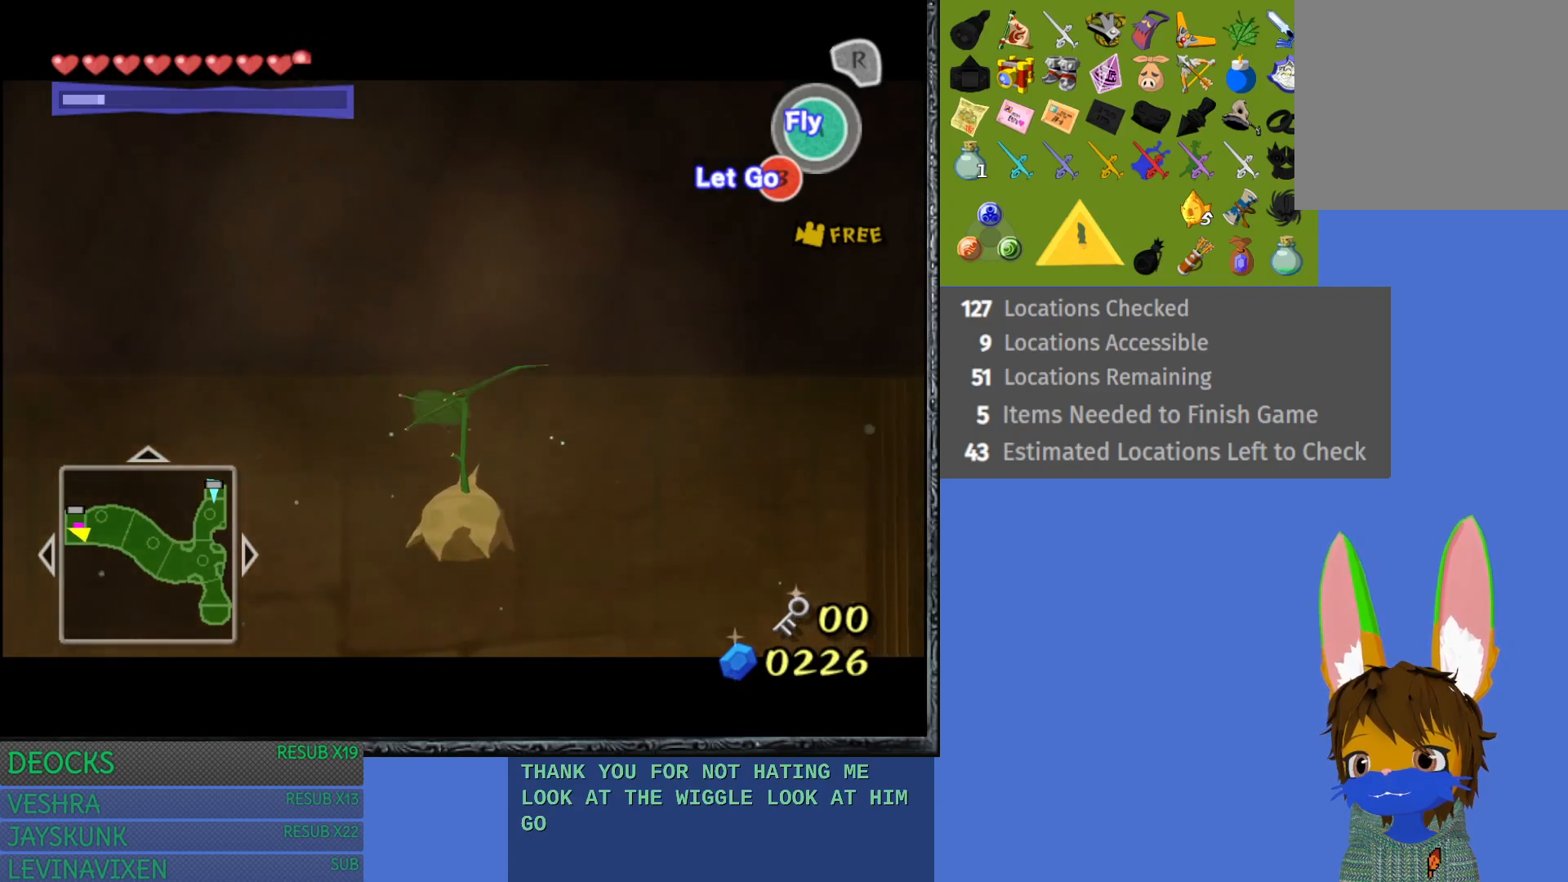
{"buttons": [], "left_stick": "center", "right_stick": "center", "events": [[167, "SQUARE", "down"], [267, "SQUARE", "up"]]}
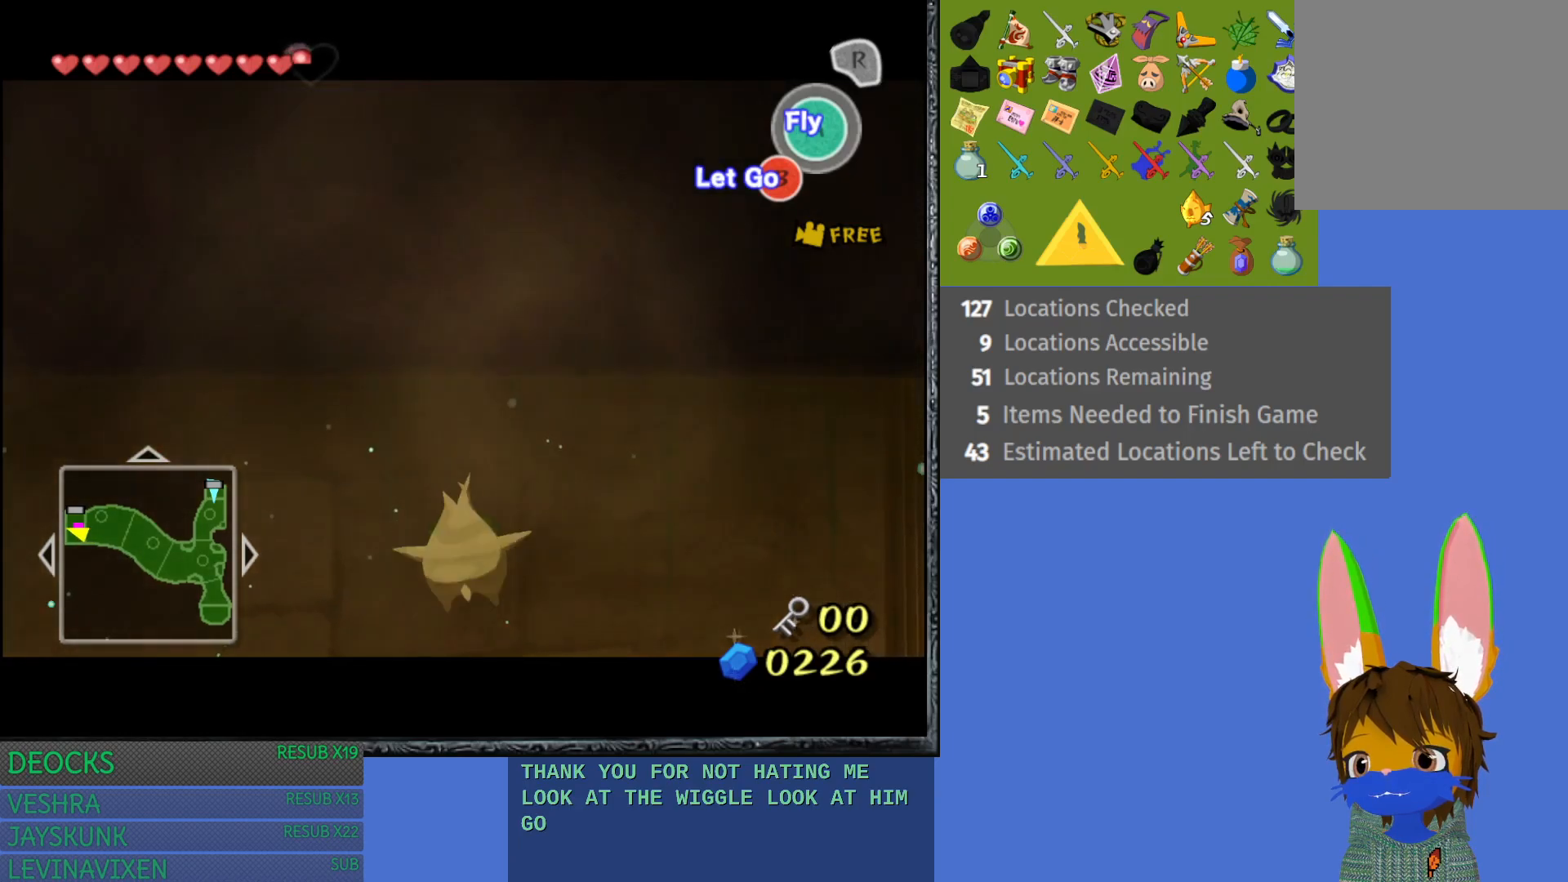
{"buttons": ["R2"], "left_stick": "center", "right_stick": "center", "events": [[217, "R2", "down"]]}
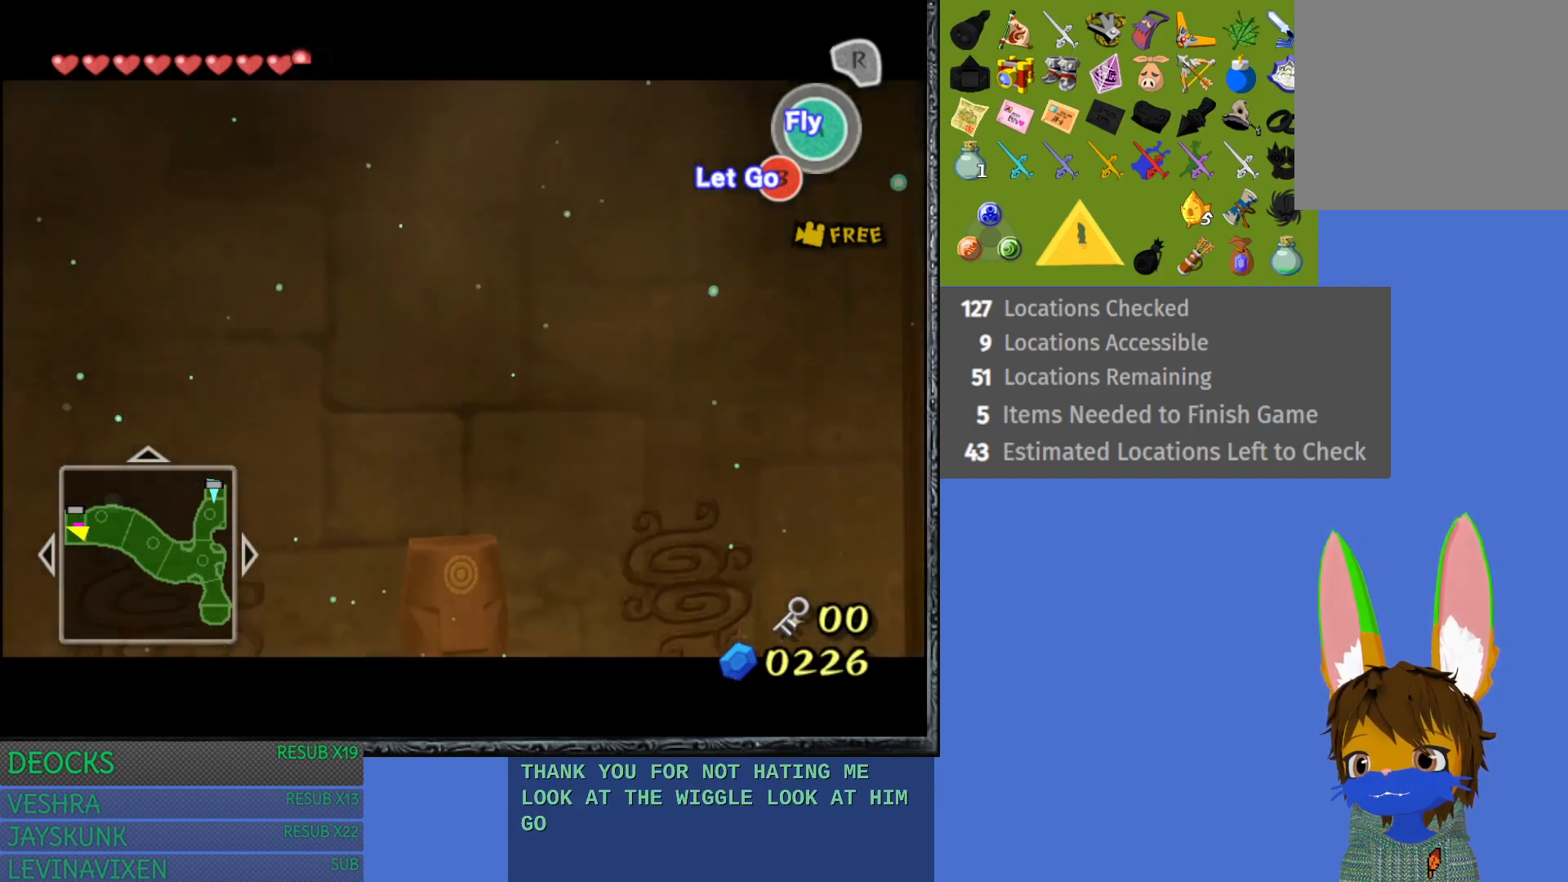
{"buttons": ["R2"], "left_stick": "center", "right_stick": "center", "events": [[117, "R2", "up"], [500, "R2", "down"]]}
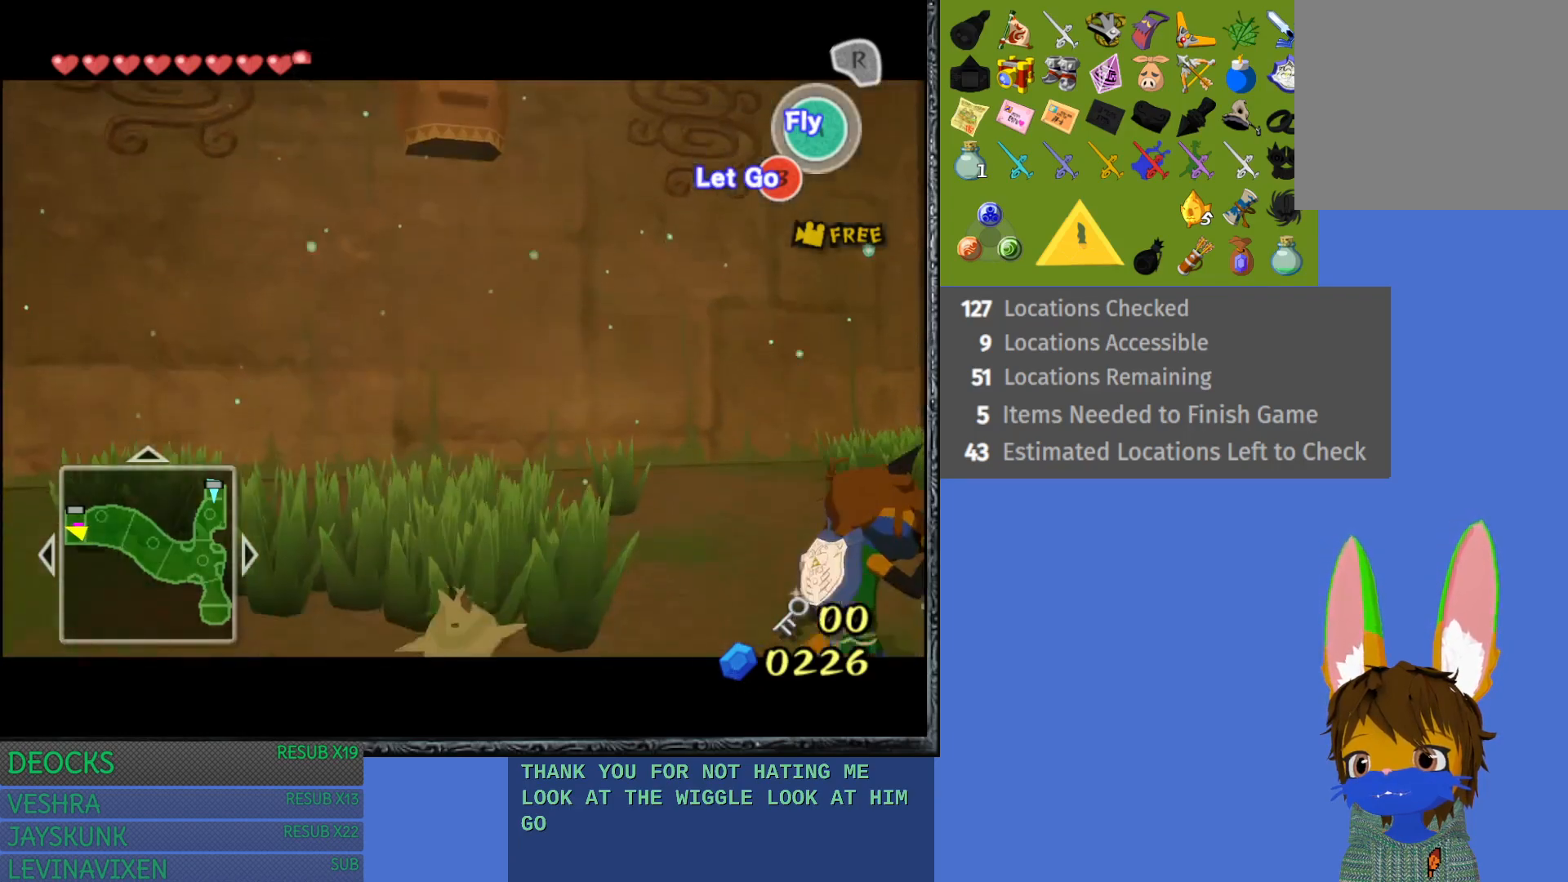
{"buttons": [], "left_stick": "center", "right_stick": "center", "events": [[217, "R2", "up"]]}
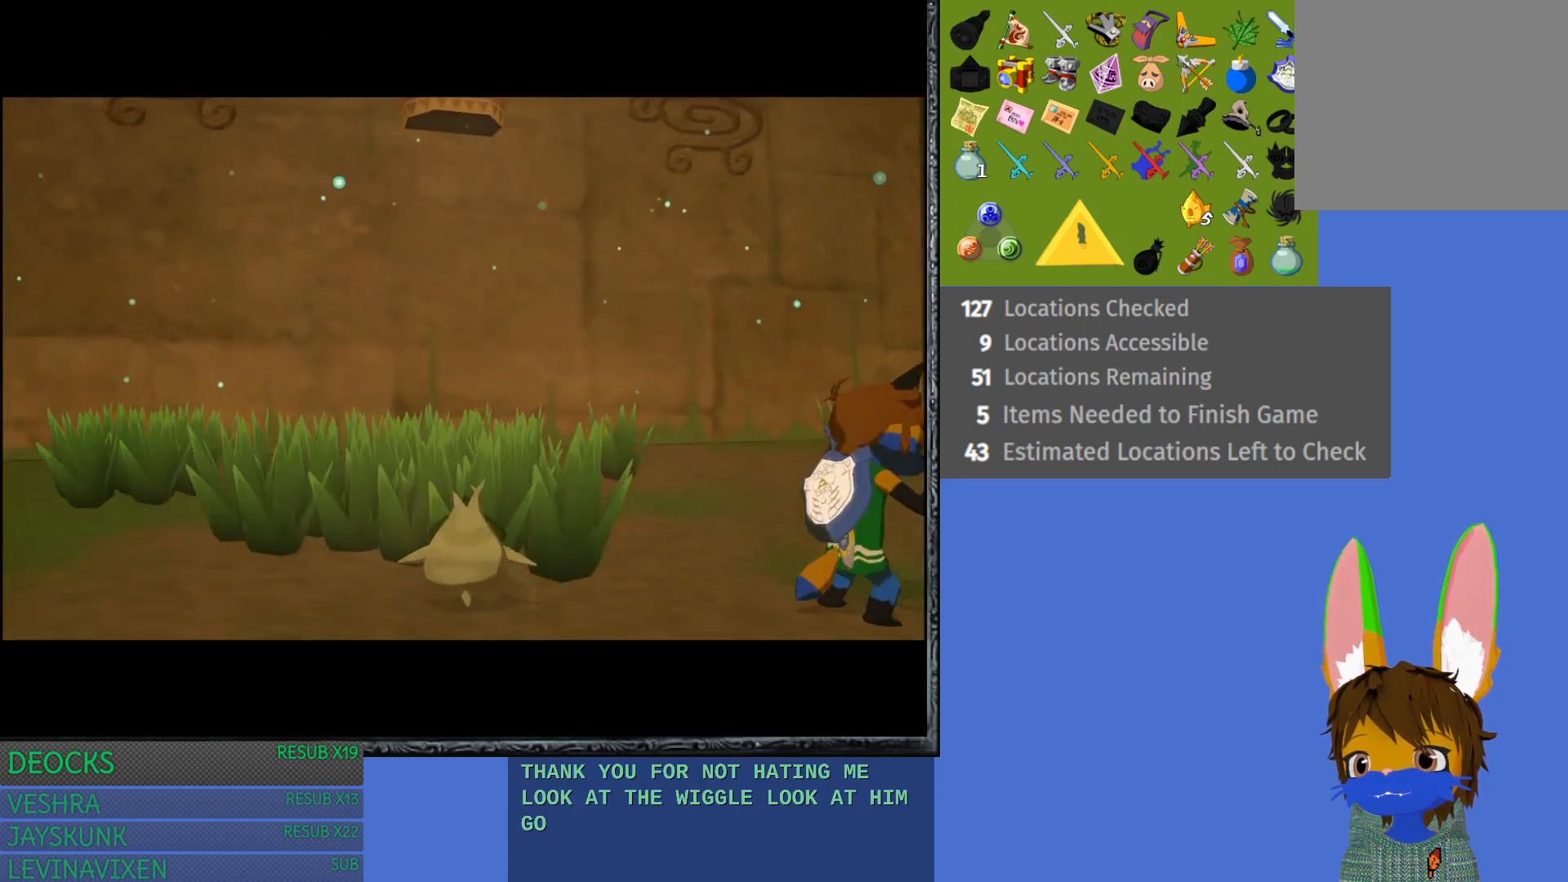
{"buttons": [], "left_stick": "center", "right_stick": "center", "events": []}
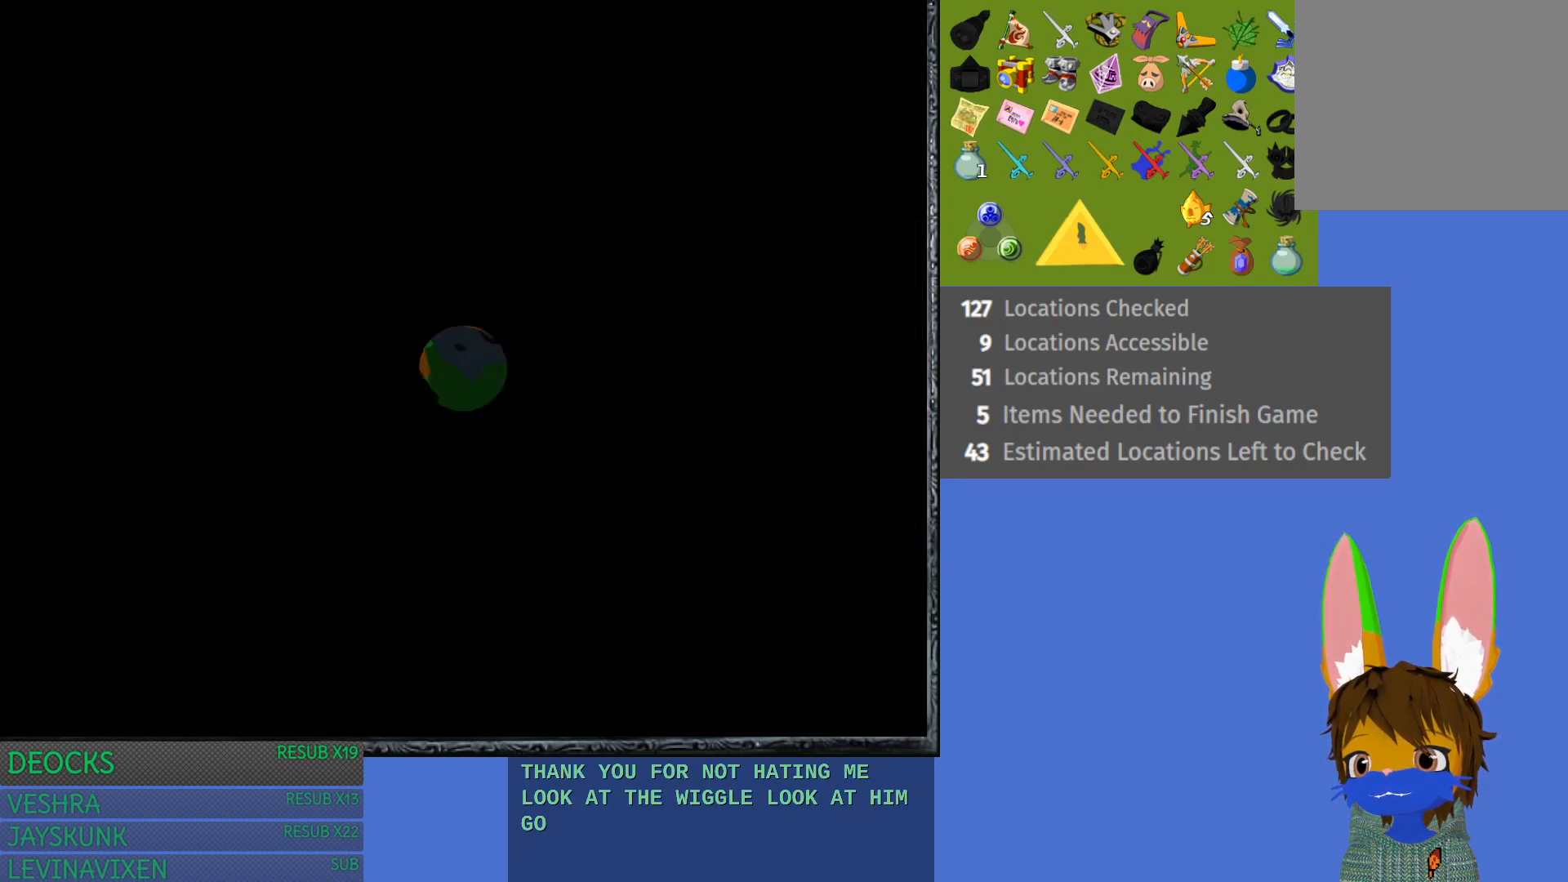
{"buttons": [], "left_stick": "center", "right_stick": "center", "events": []}
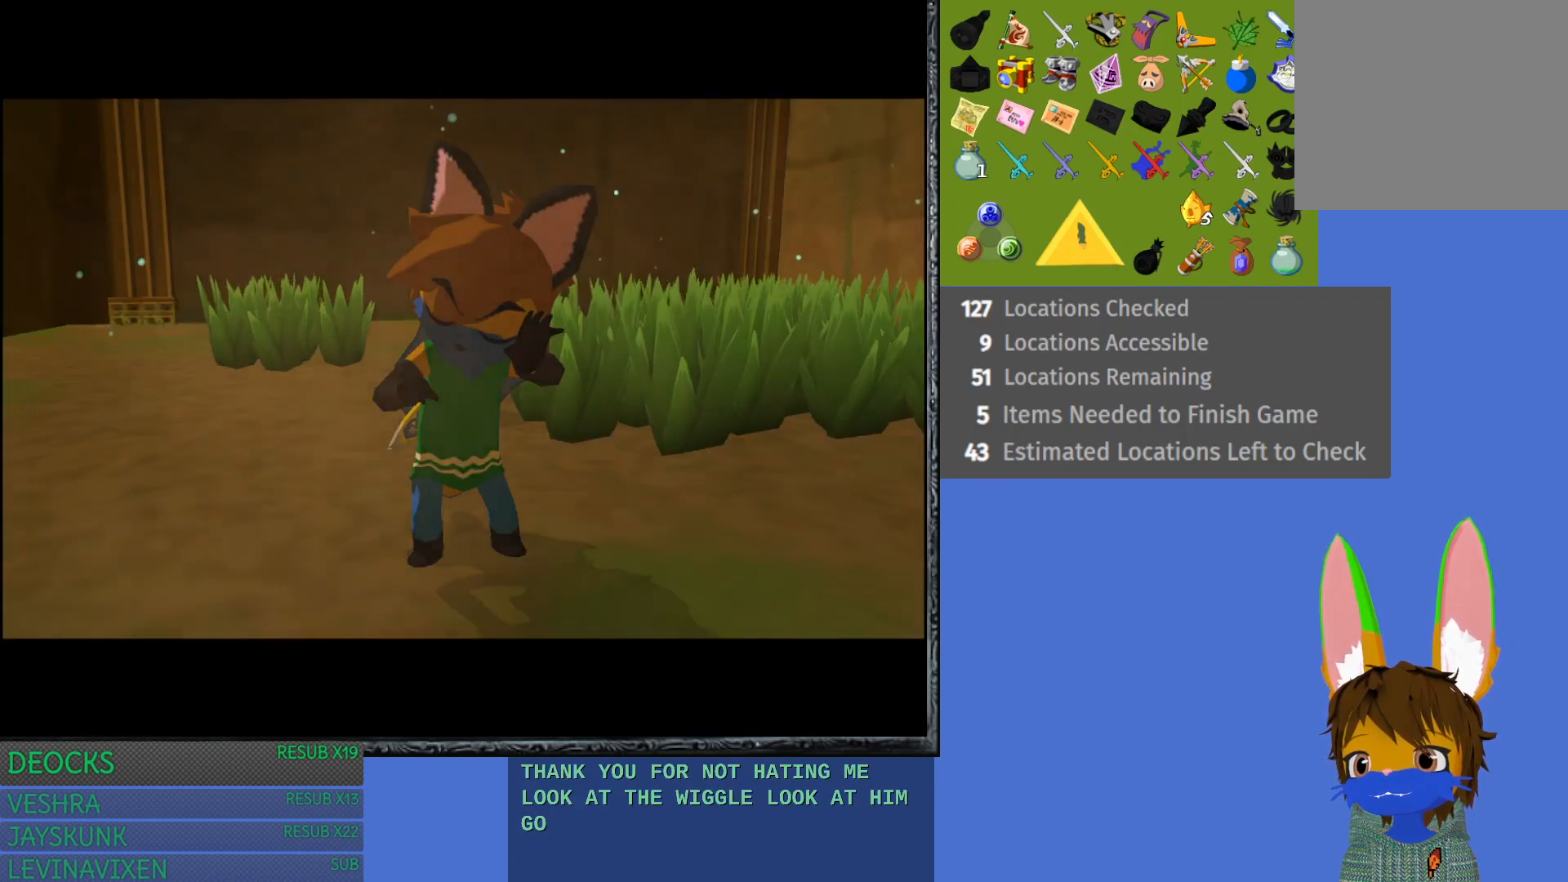
{"buttons": [], "left_stick": "center", "right_stick": "center", "events": []}
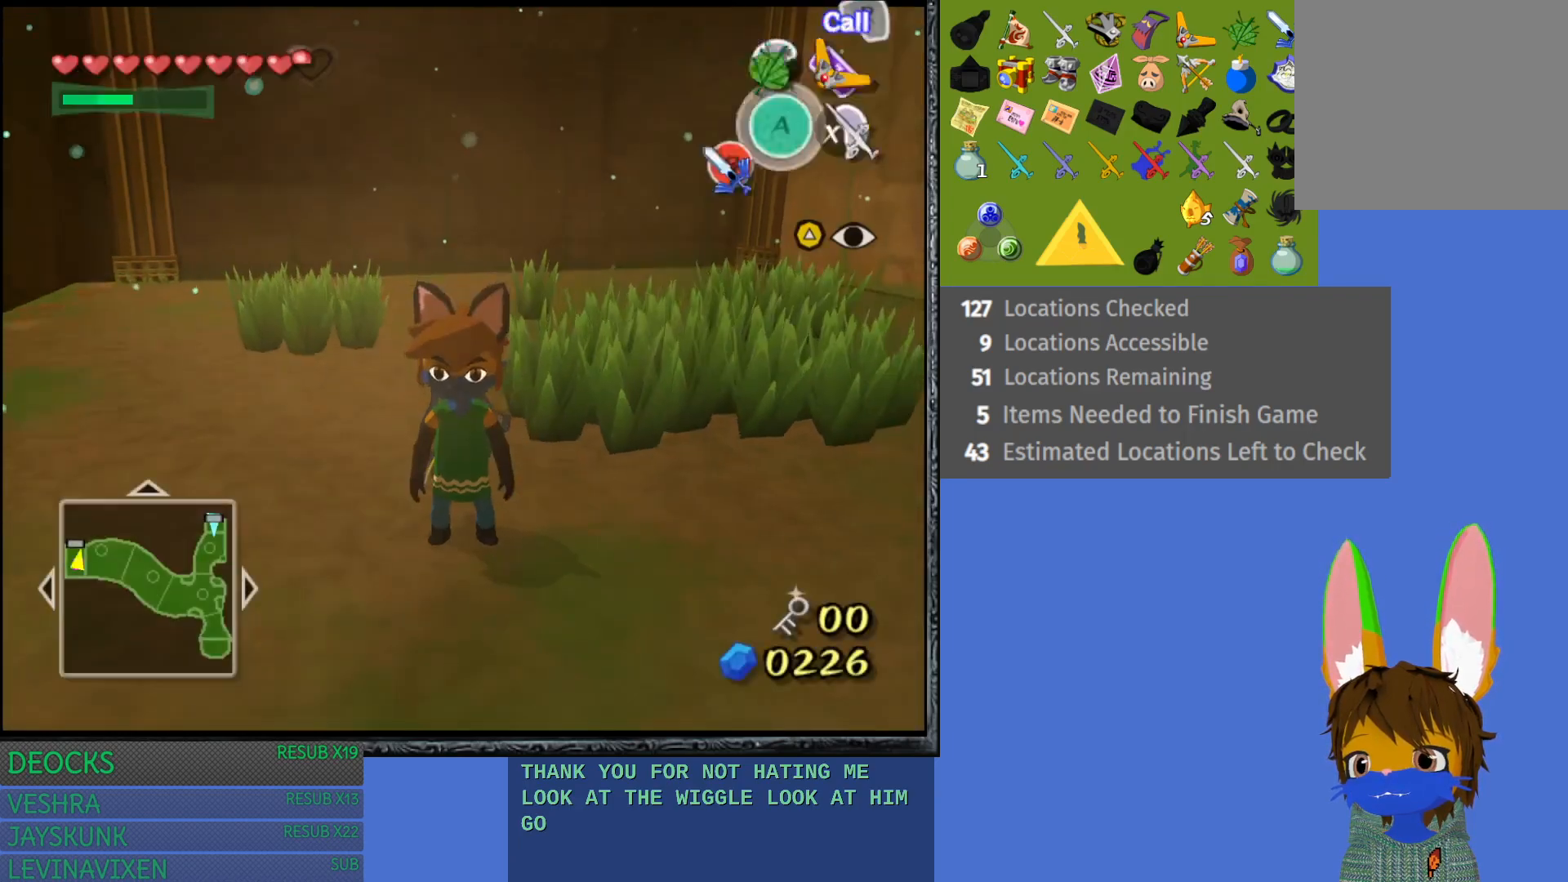
{"buttons": ["L1"], "left_stick": "center", "right_stick": "center", "events": [[33, "left_stick", "left"], [233, "L1", "down"], [283, "left_stick", "center"]]}
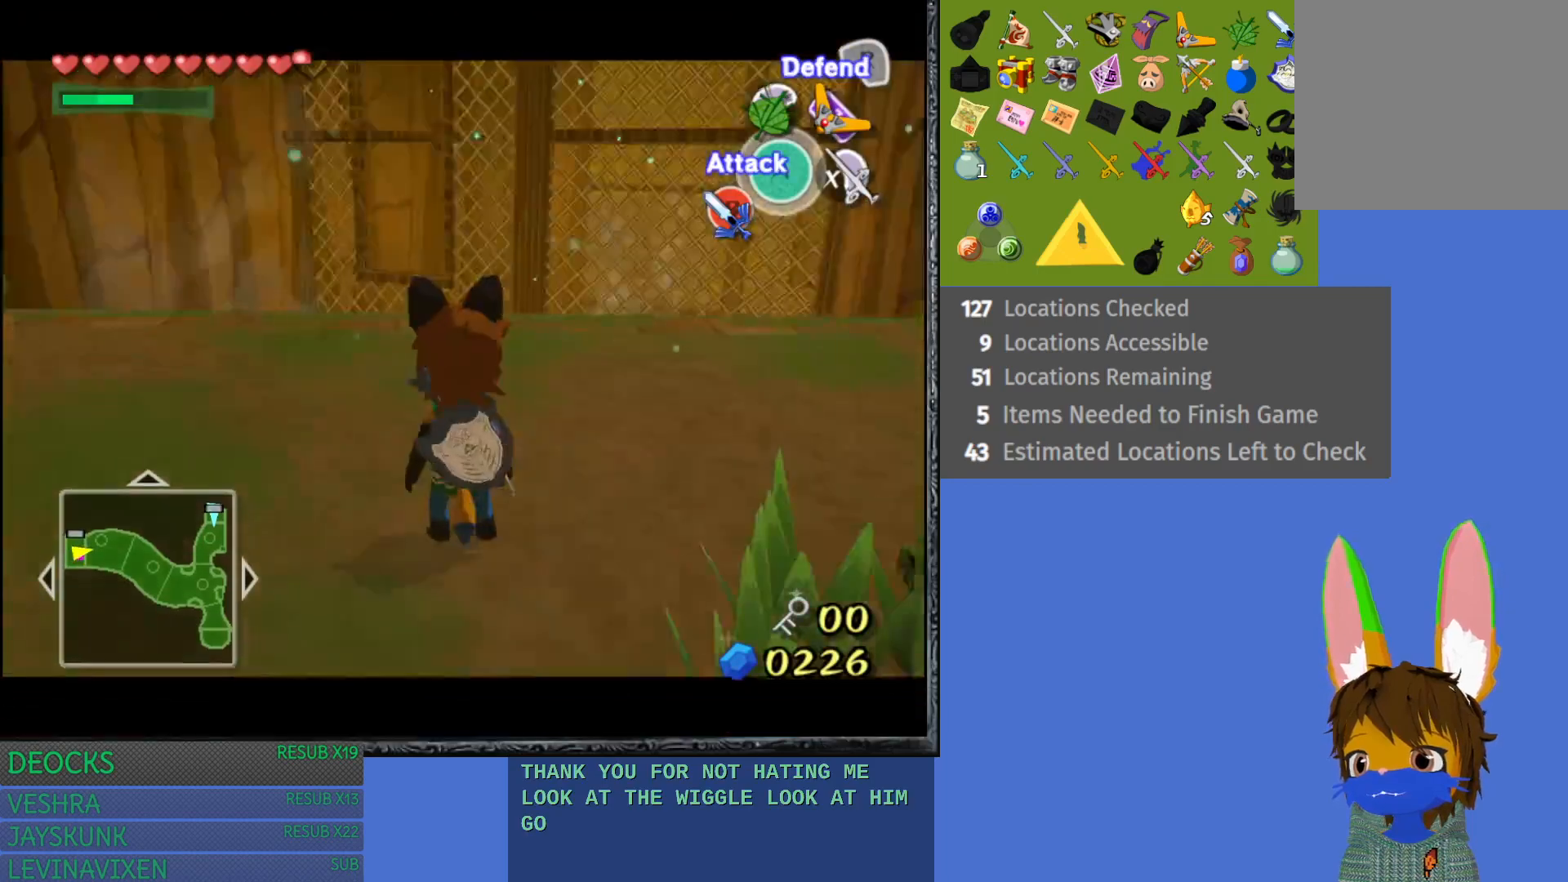
{"buttons": [], "left_stick": "up-right", "right_stick": "center", "events": [[300, "L1", "up"], [433, "left_stick", "up-right"]]}
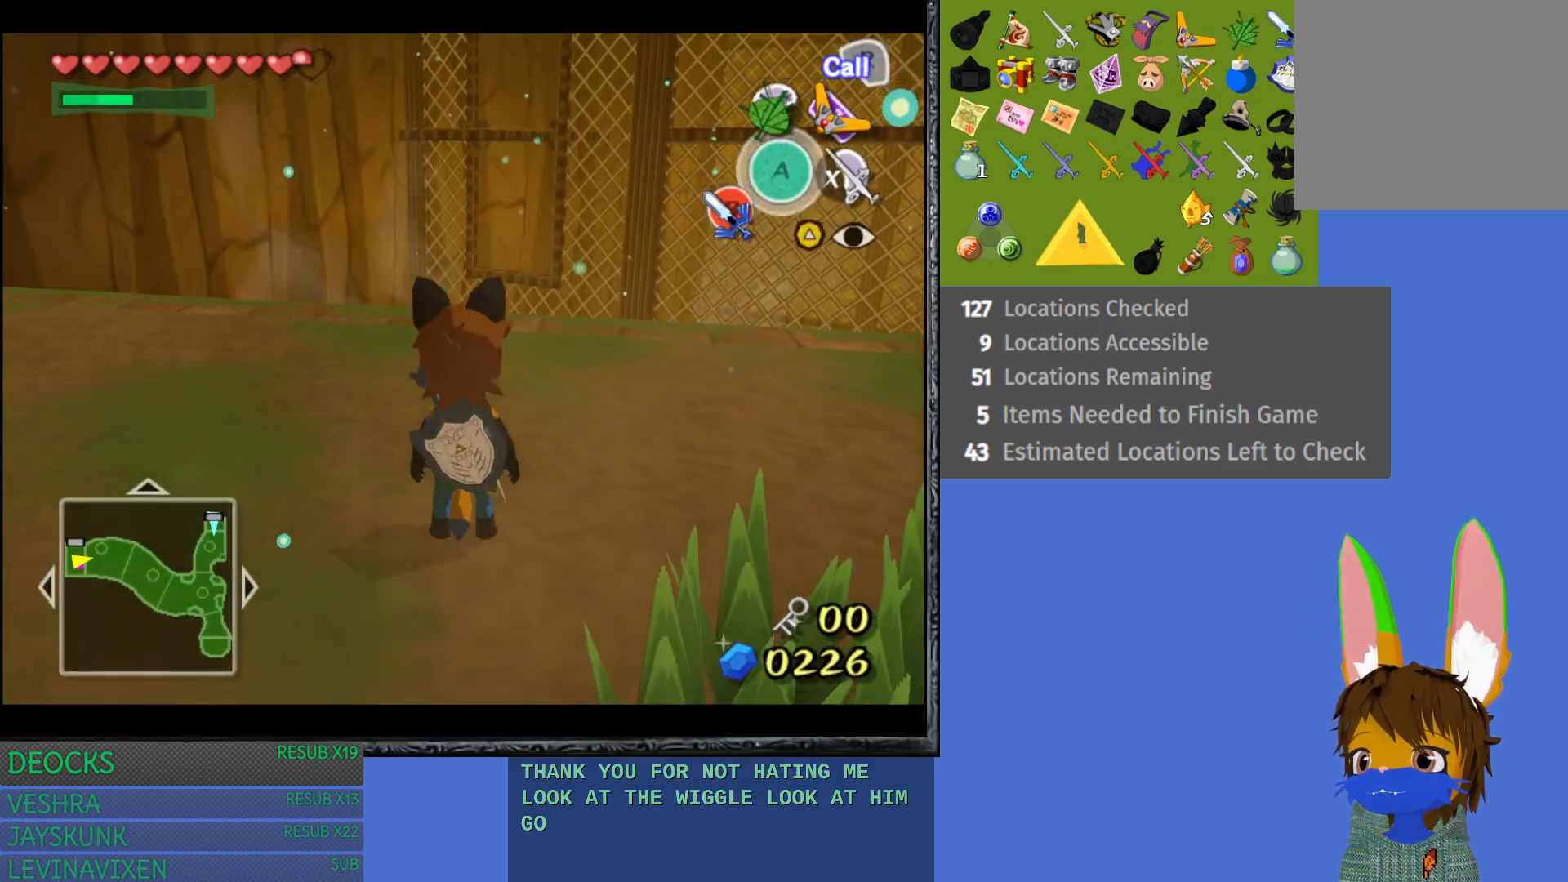
{"buttons": ["L1"], "left_stick": "center", "right_stick": "center", "events": [[183, "left_stick", "center"], [250, "L1", "down"]]}
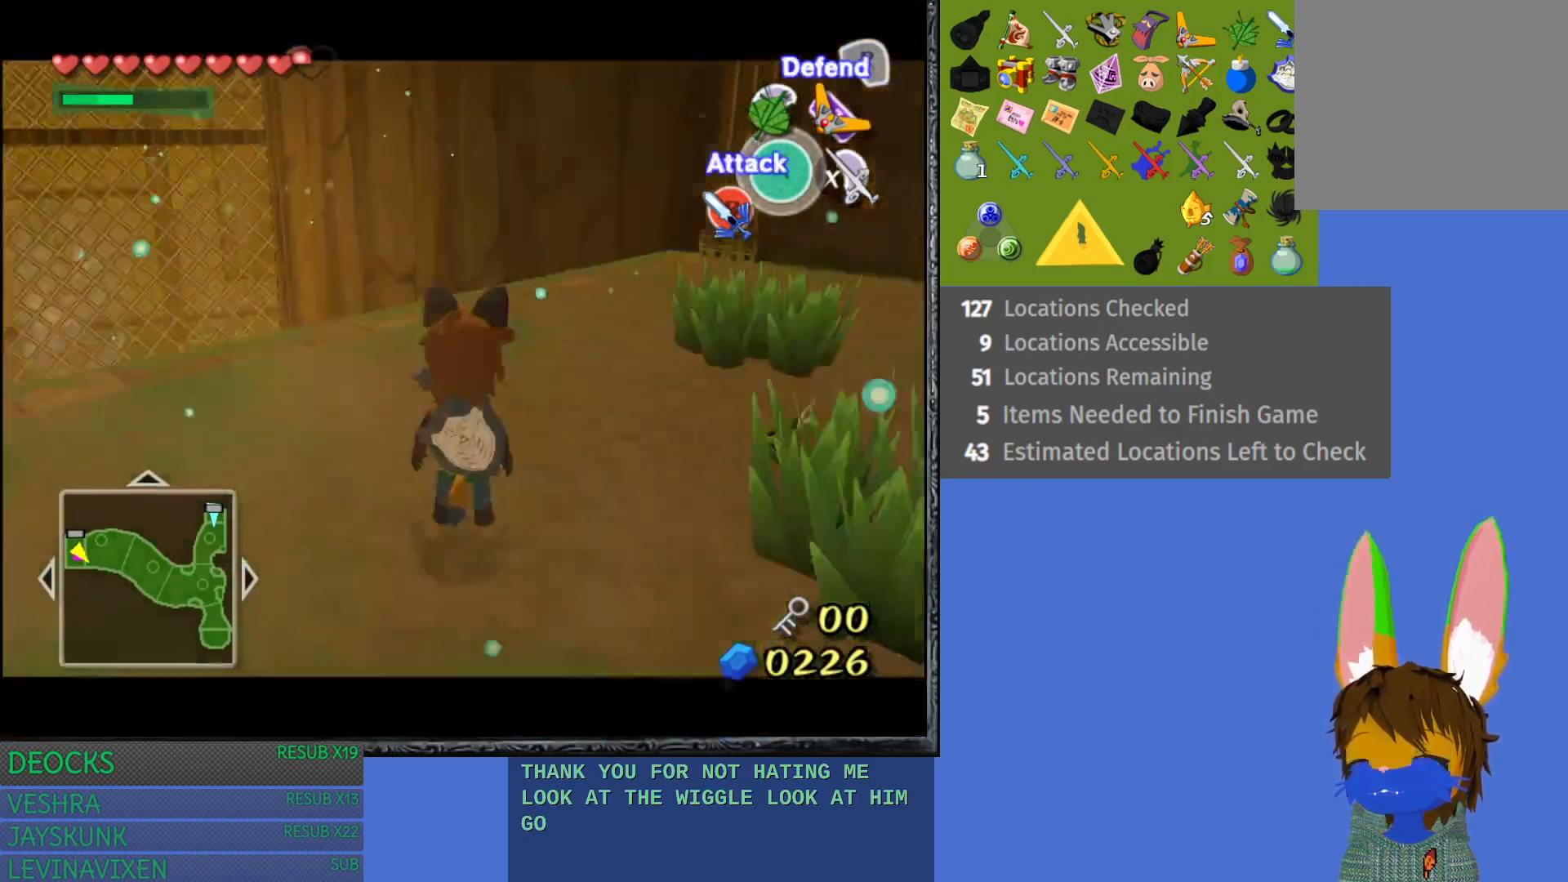
{"buttons": [], "left_stick": "center", "right_stick": "center", "events": [[400, "L1", "up"]]}
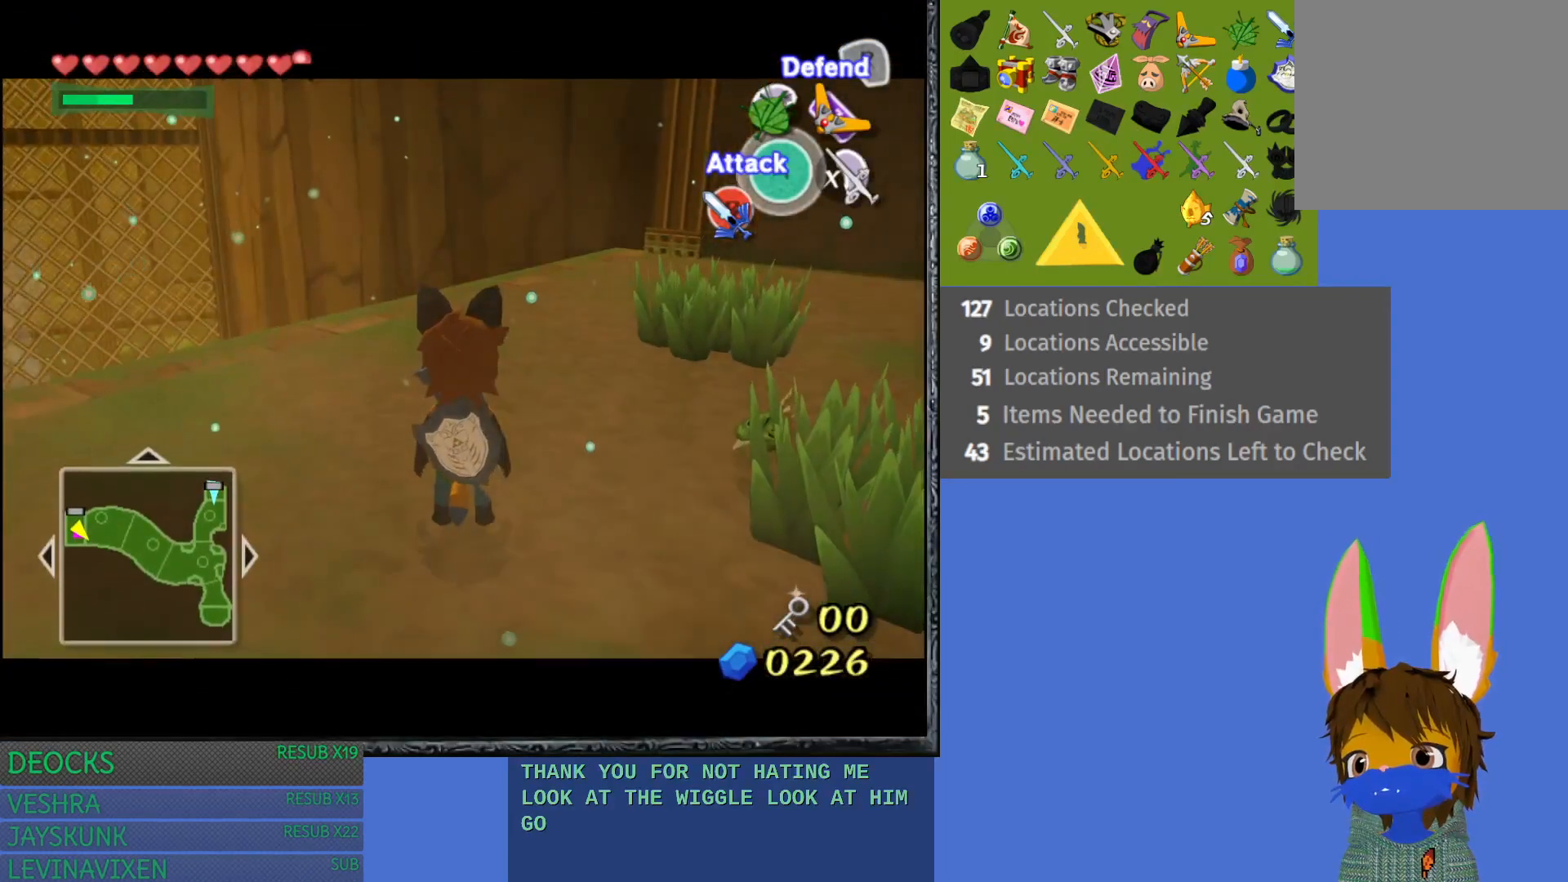
{"buttons": [], "left_stick": "center", "right_stick": "up", "events": [[367, "right_stick", "up"]]}